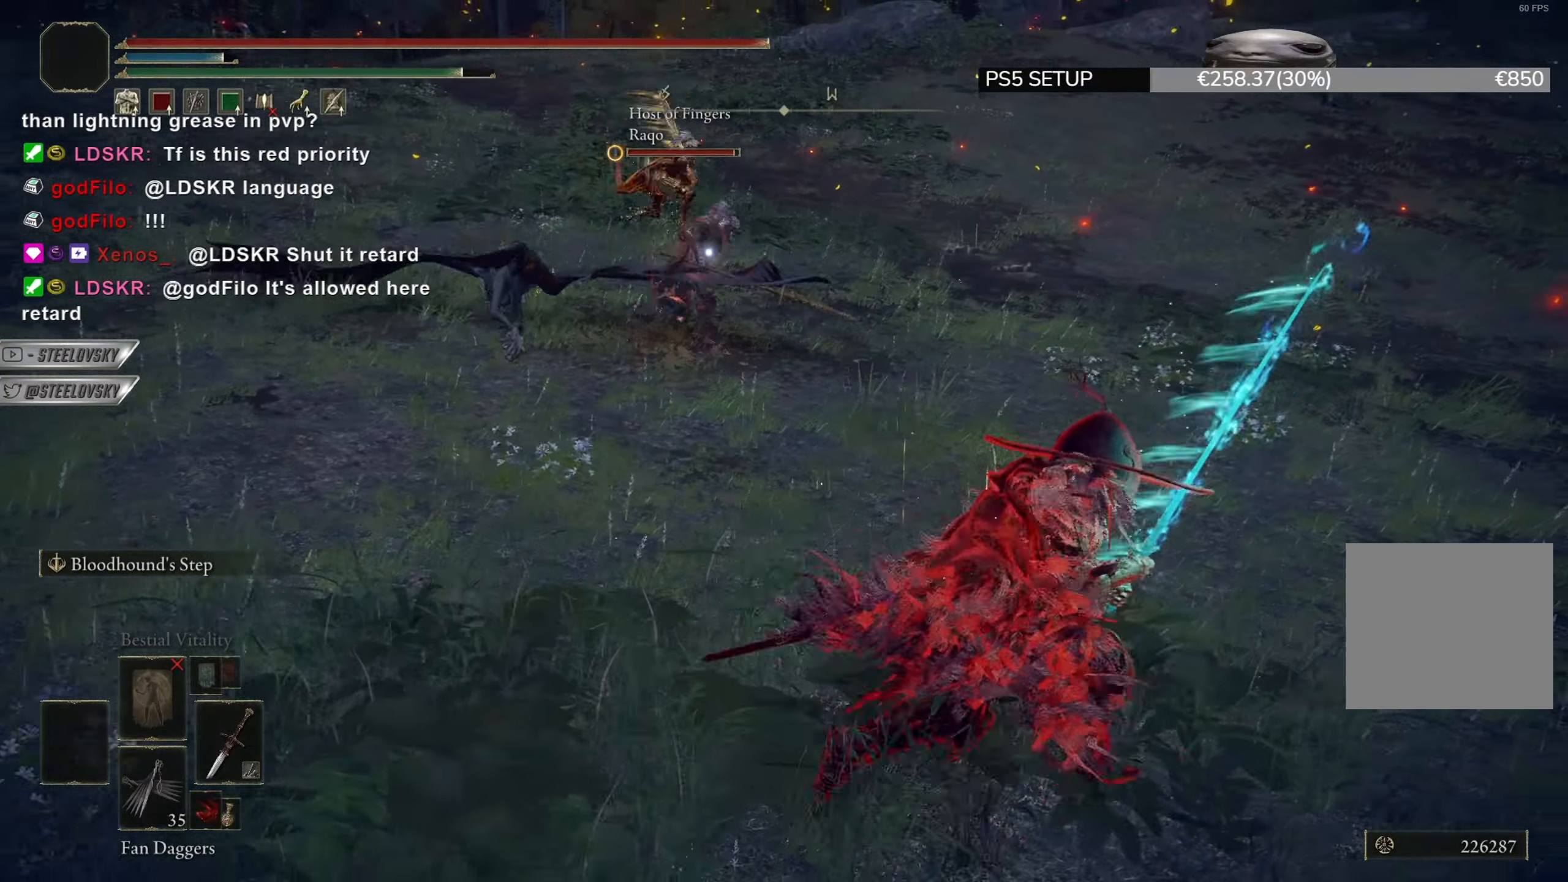
Gameplay with a controller (PlayStation layout); each line is a JSON object with the inputs held at the frame after it. "events" lists button and stick changes between this image and that frame as [ms after this image, input, new state], when the widget could be followed in between. Not read: START.
{"buttons": ["CIRCLE"], "left_stick": "right", "right_stick": "center", "events": [[417, "R3", "down"], [500, "R3", "up"]]}
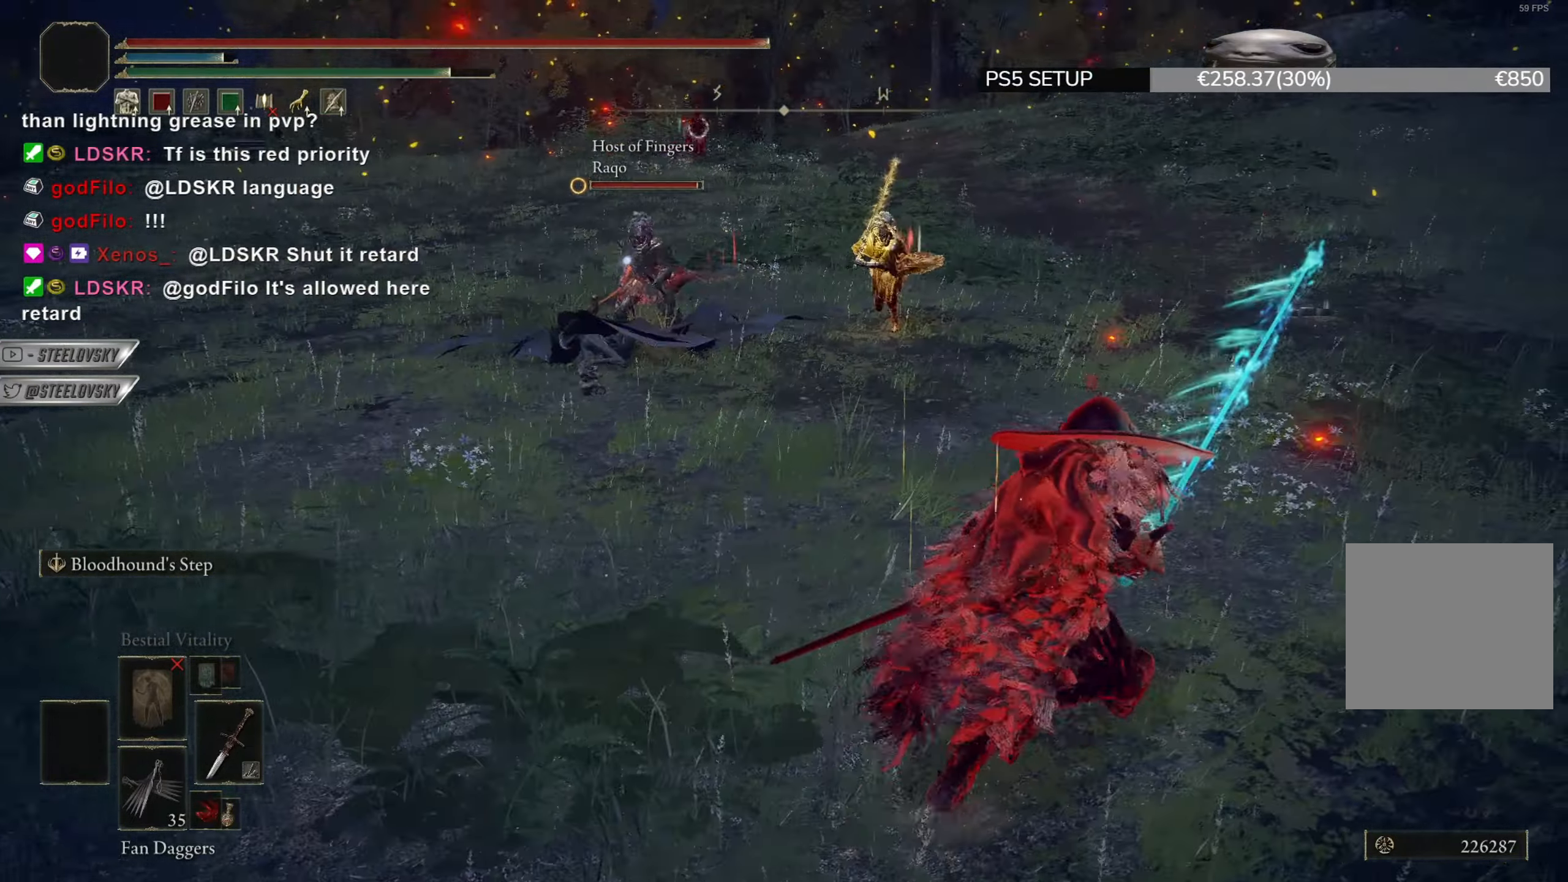
{"buttons": ["CIRCLE"], "left_stick": "right", "right_stick": "center", "events": [[150, "right_stick", "right"], [251, "right_stick", "center"], [367, "right_stick", "left"], [484, "right_stick", "center"]]}
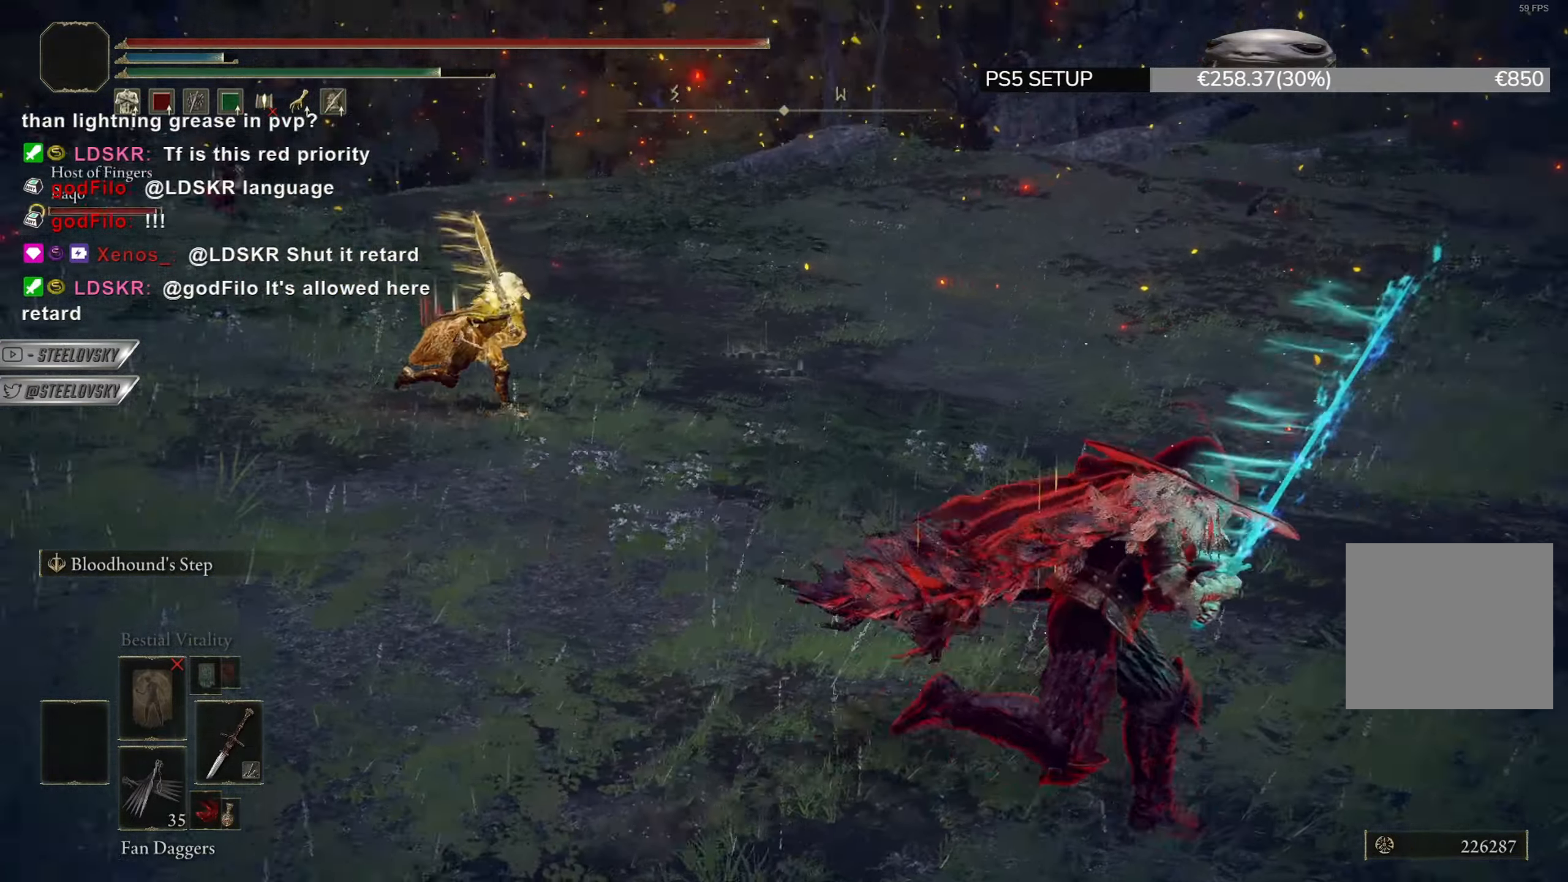
{"buttons": [], "left_stick": "right", "right_stick": "center", "events": [[100, "right_stick", "left"], [233, "right_stick", "center"], [333, "CIRCLE", "up"], [400, "right_stick", "left"], [500, "right_stick", "center"]]}
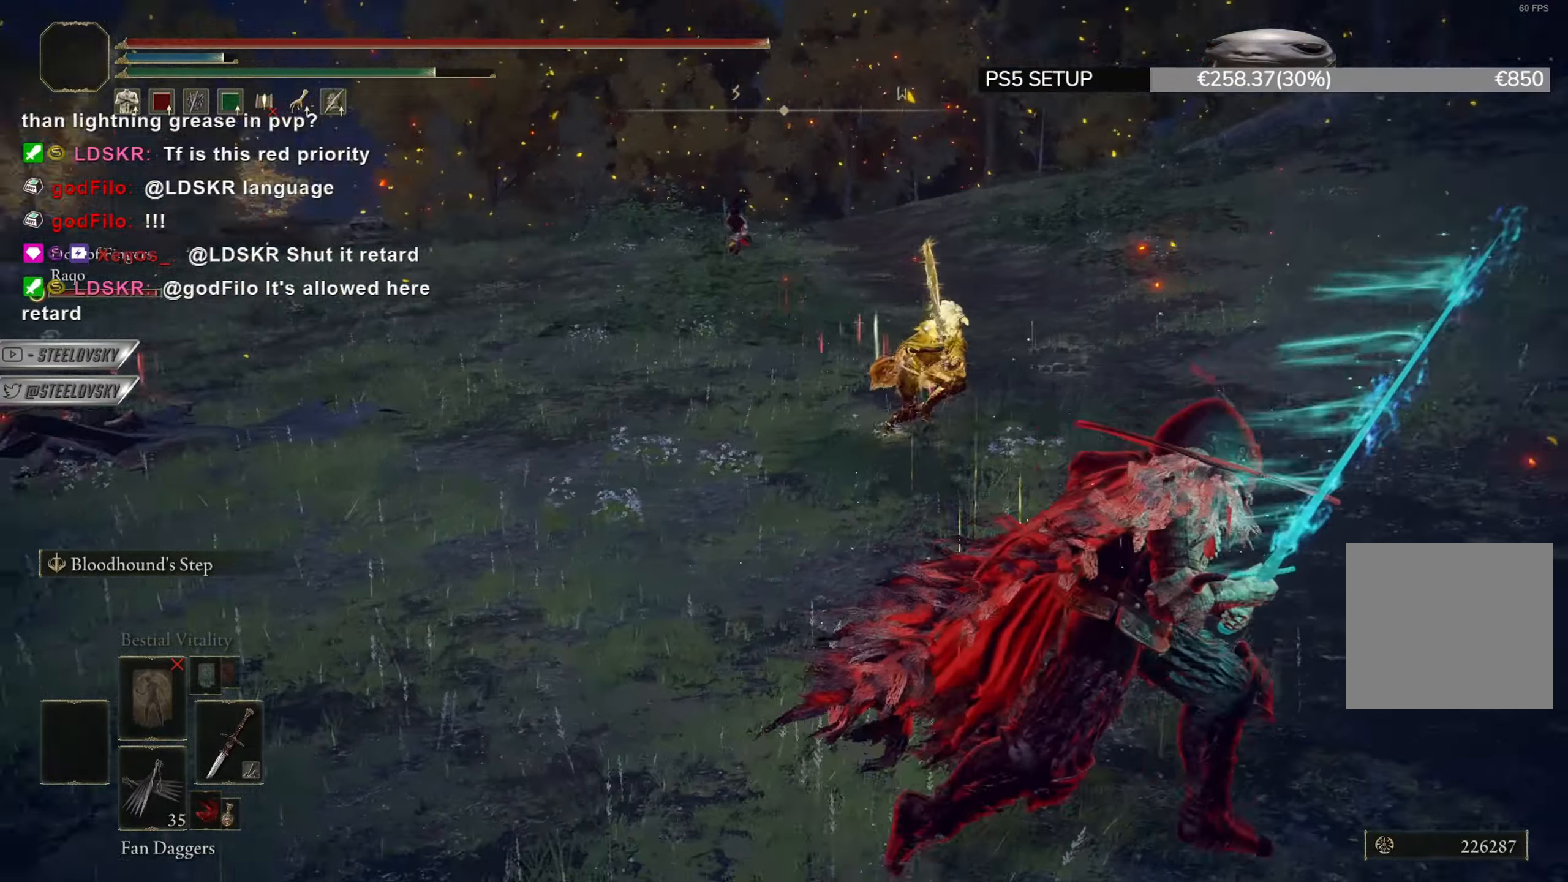
{"buttons": ["CIRCLE"], "left_stick": "down-right", "right_stick": "center", "events": [[50, "CIRCLE", "down"], [50, "left_stick", "down-right"], [117, "R3", "down"], [200, "R3", "up"]]}
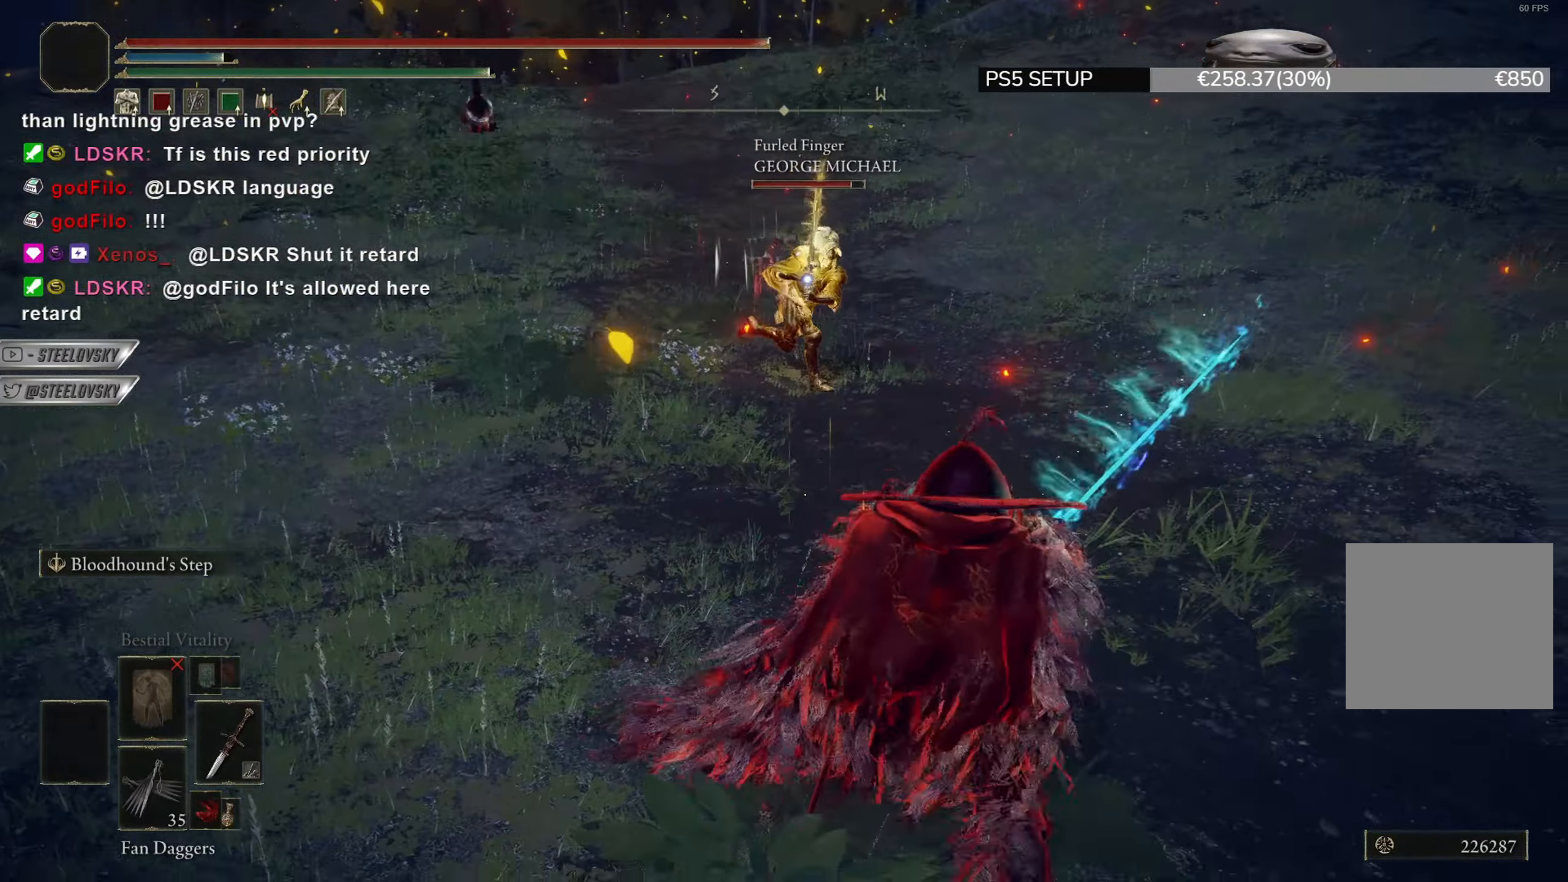
{"buttons": ["CIRCLE"], "left_stick": "down-right", "right_stick": "center", "events": []}
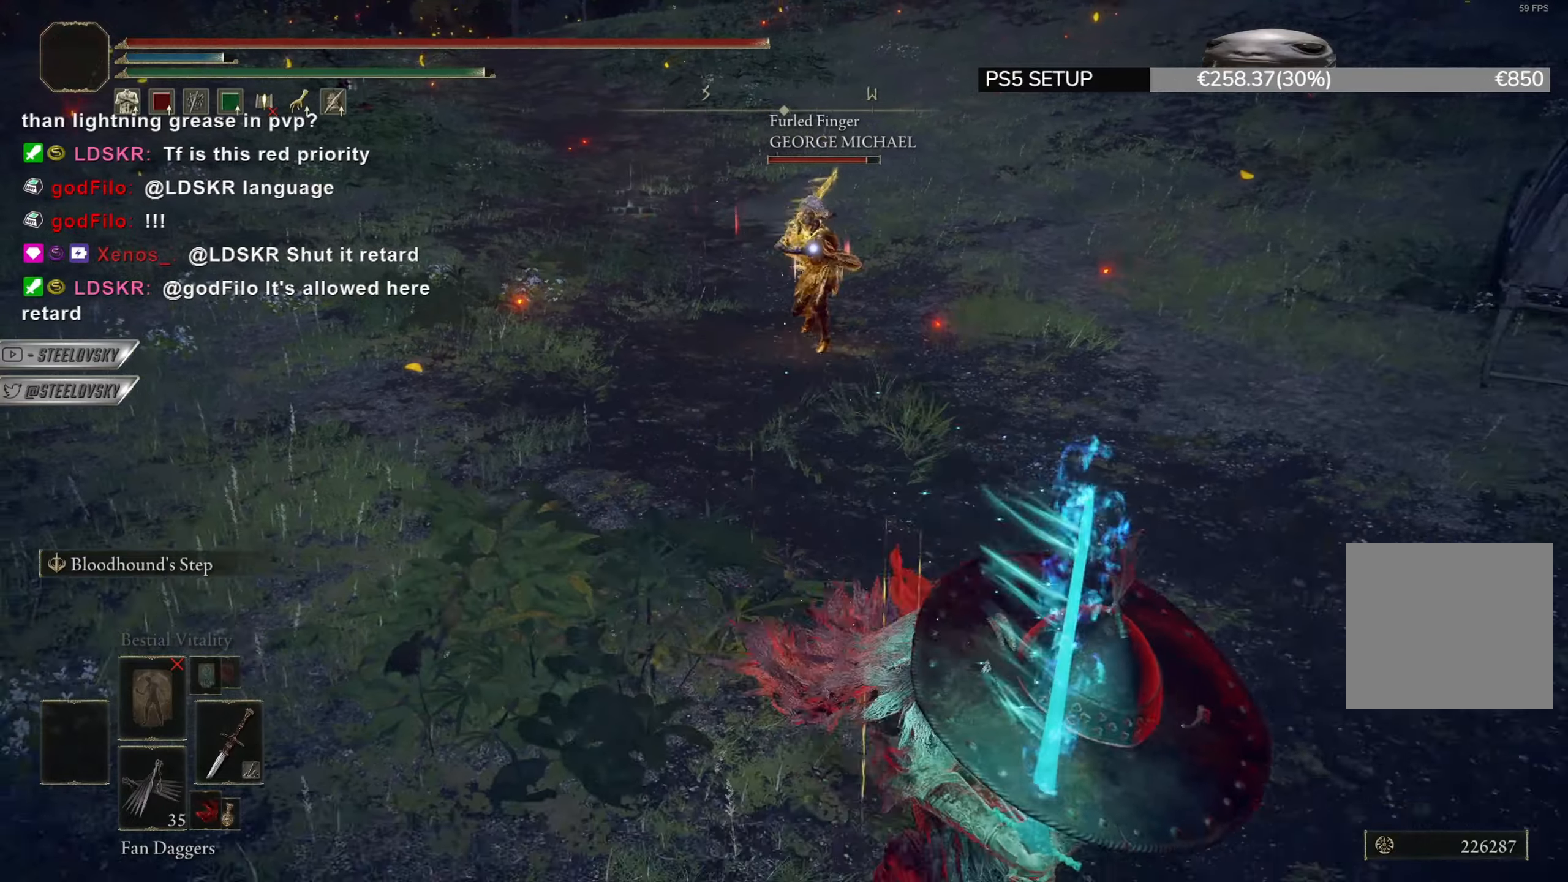
{"buttons": ["CIRCLE"], "left_stick": "up", "right_stick": "center", "events": [[200, "left_stick", "up-right"], [251, "left_stick", "up"]]}
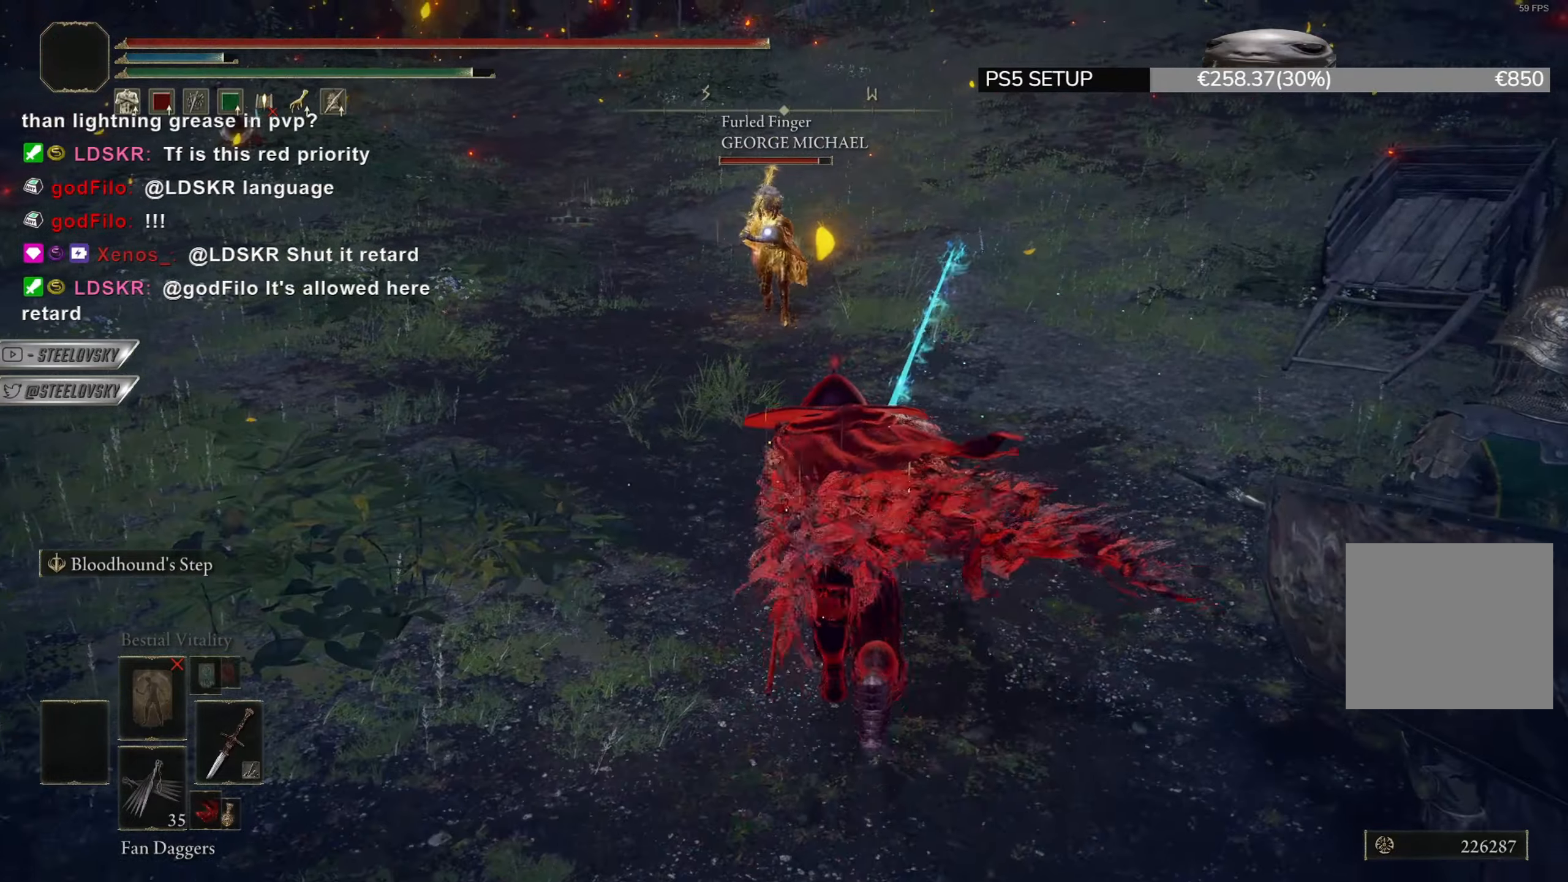
{"buttons": ["CIRCLE"], "left_stick": "up", "right_stick": "center", "events": []}
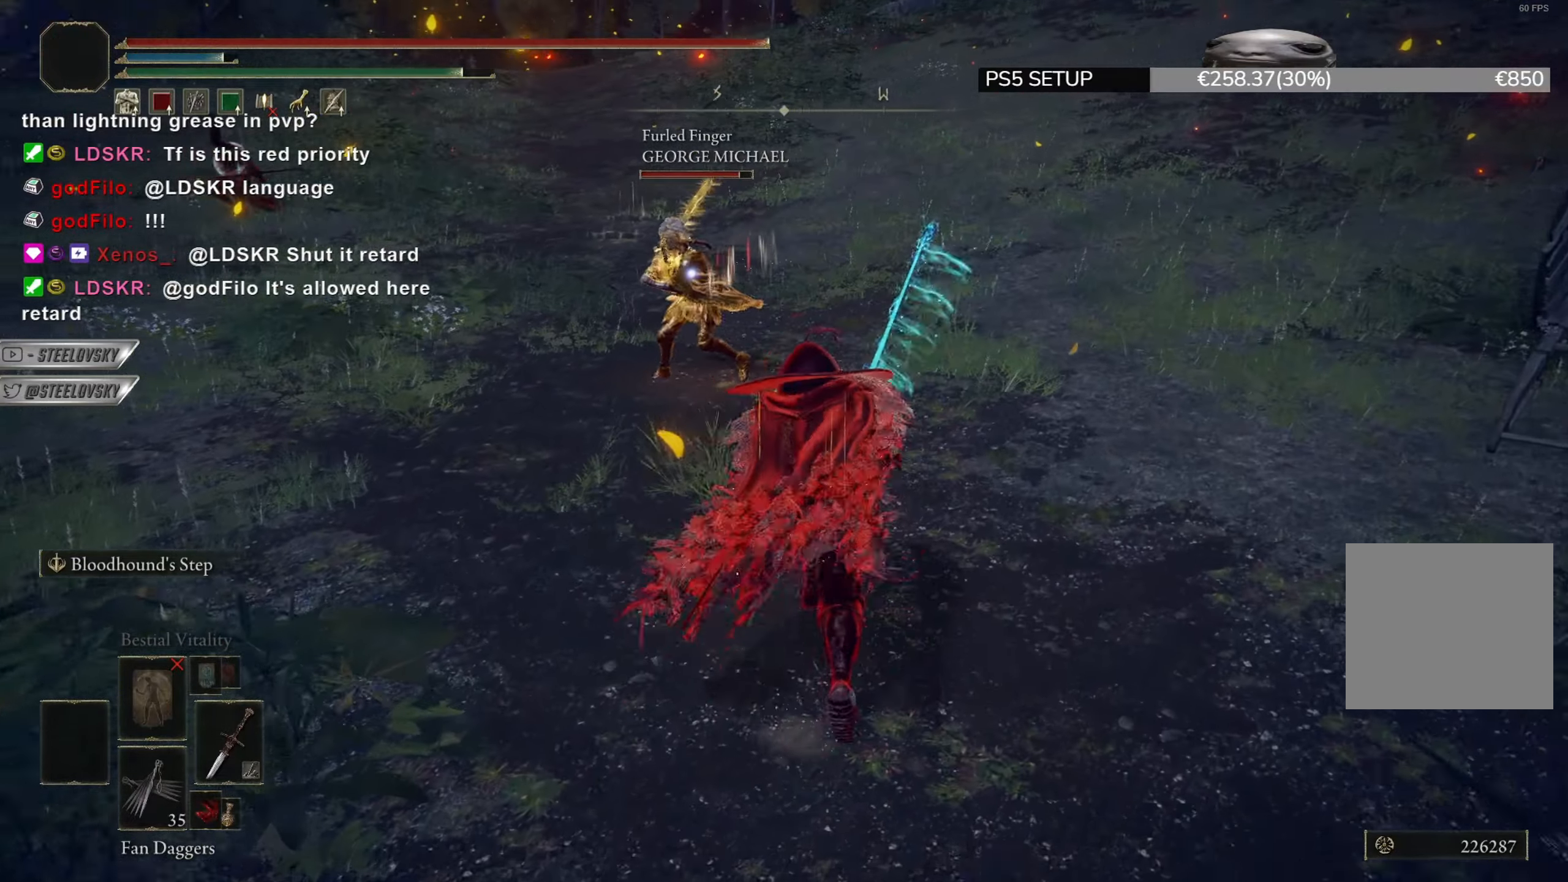
{"buttons": ["CIRCLE"], "left_stick": "up", "right_stick": "center", "events": []}
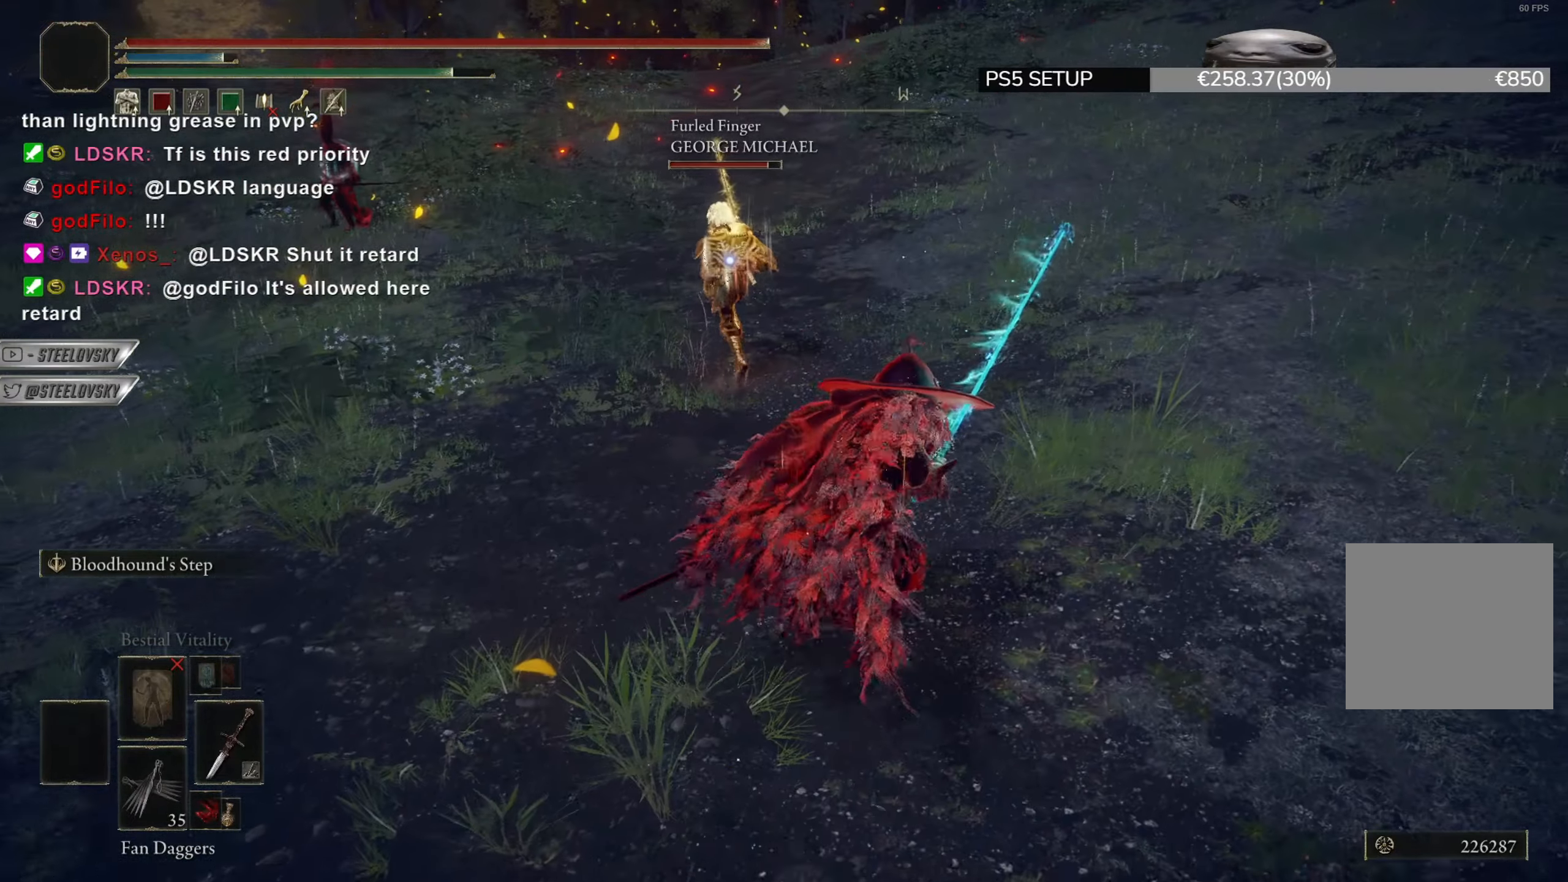
{"buttons": ["CIRCLE"], "left_stick": "up", "right_stick": "center", "events": [[350, "L2", "down"], [501, "L2", "up"]]}
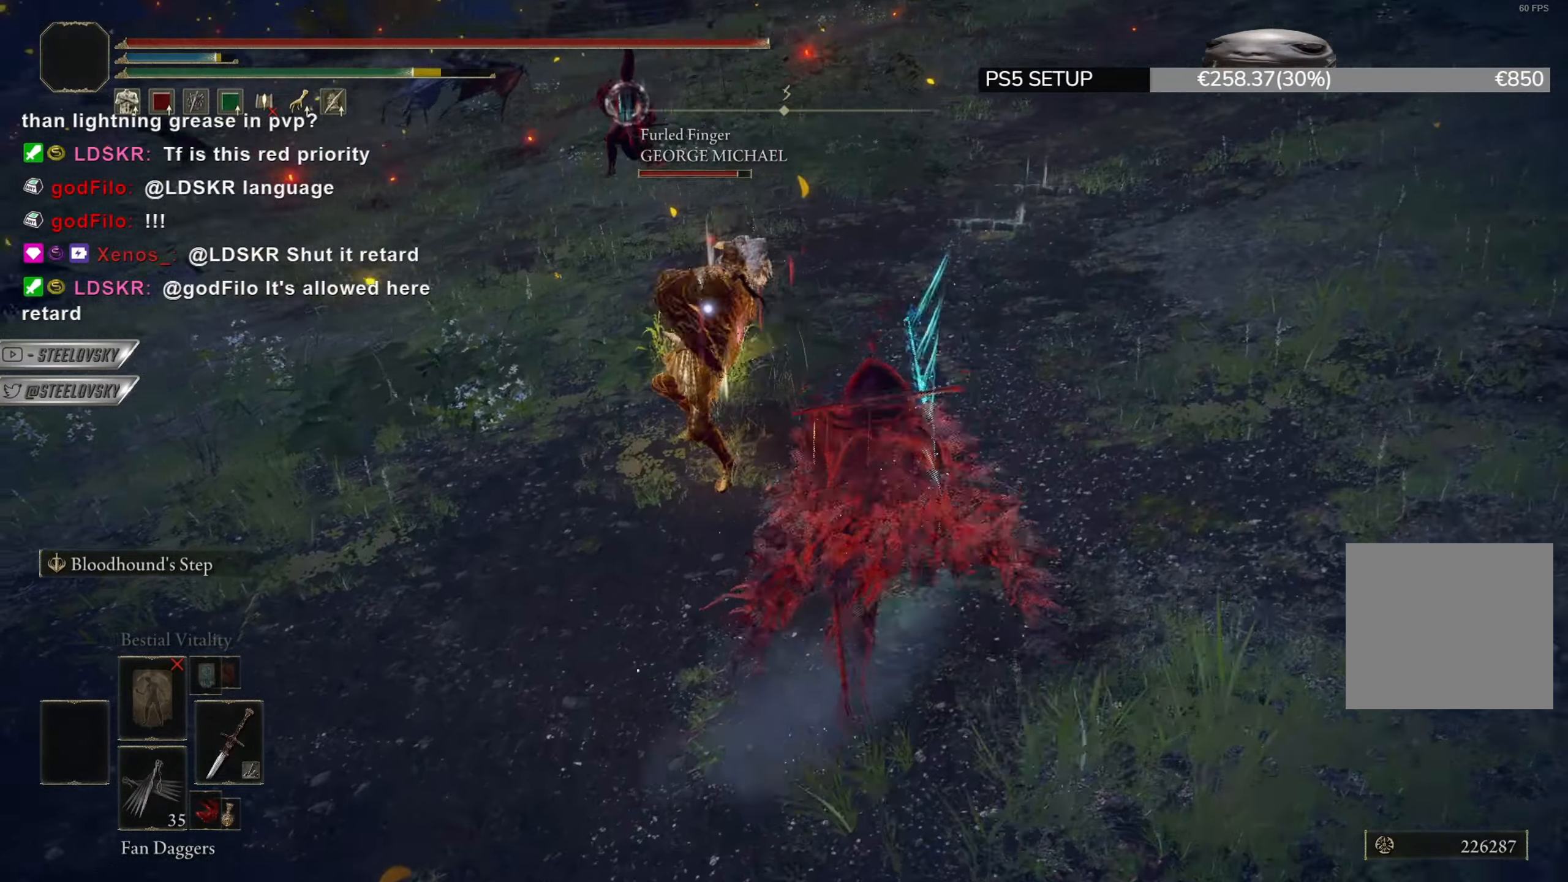
{"buttons": [], "left_stick": "up-left", "right_stick": "center", "events": [[33, "CIRCLE", "up"], [216, "left_stick", "up-left"], [350, "R1", "down"], [450, "R1", "up"]]}
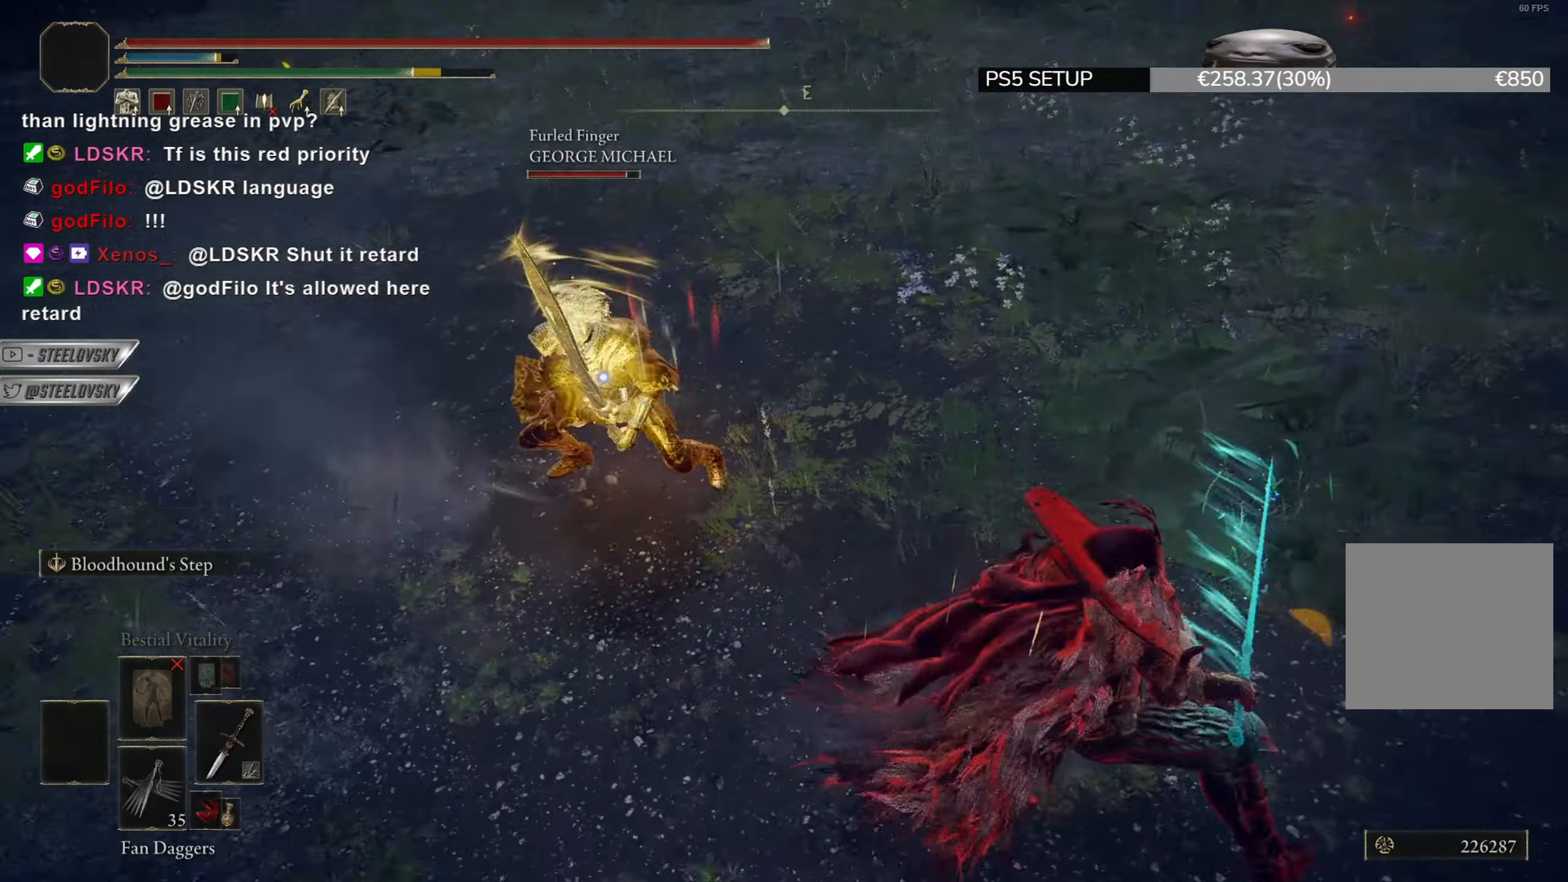
{"buttons": ["L2"], "left_stick": "down-left", "right_stick": "center", "events": [[150, "left_stick", "left"], [300, "left_stick", "down-left"], [434, "L2", "down"]]}
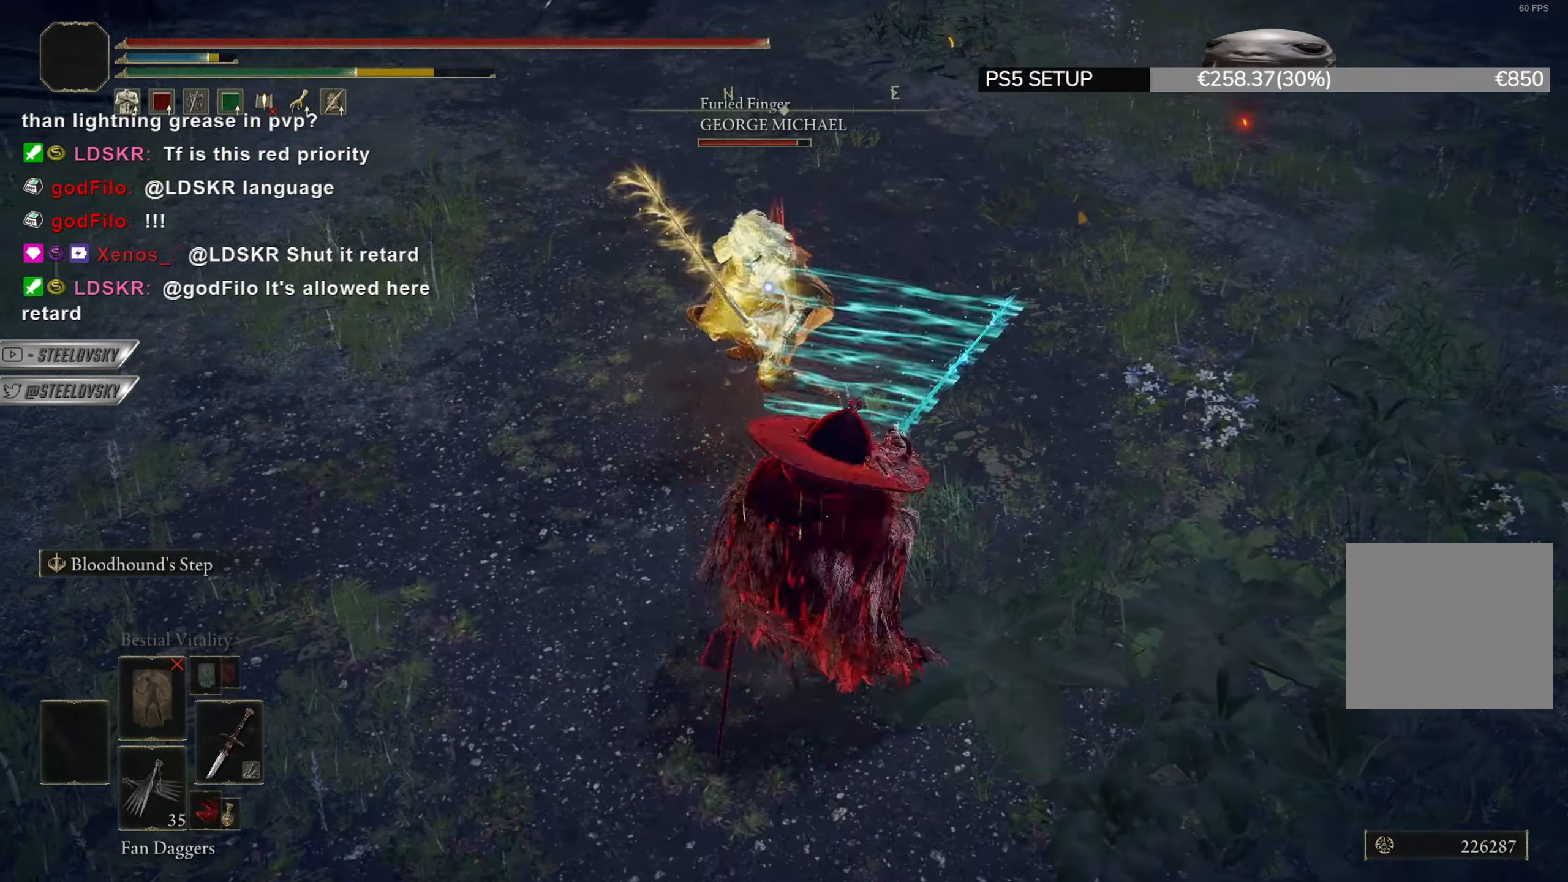
{"buttons": ["R3"], "left_stick": "down", "right_stick": "up", "events": [[50, "L2", "up"], [433, "left_stick", "down"], [467, "R3", "down"], [483, "right_stick", "up"]]}
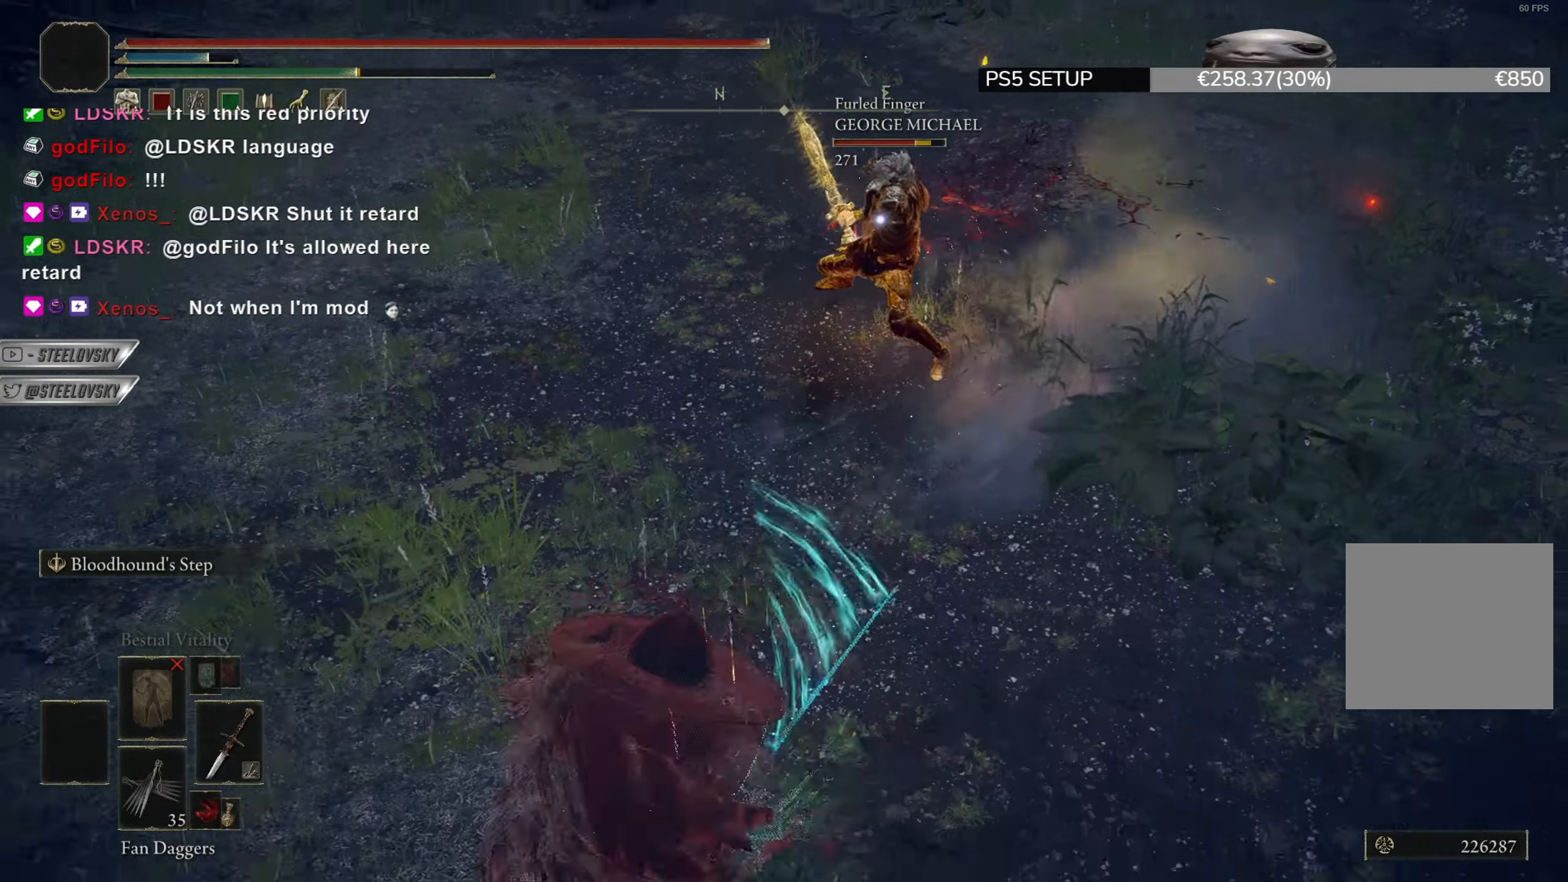
{"buttons": [], "left_stick": "down-left", "right_stick": "center", "events": [[33, "right_stick", "up-right"], [83, "R3", "up"], [117, "L1", "down"], [167, "right_stick", "center"], [367, "L1", "up"], [417, "left_stick", "down-left"]]}
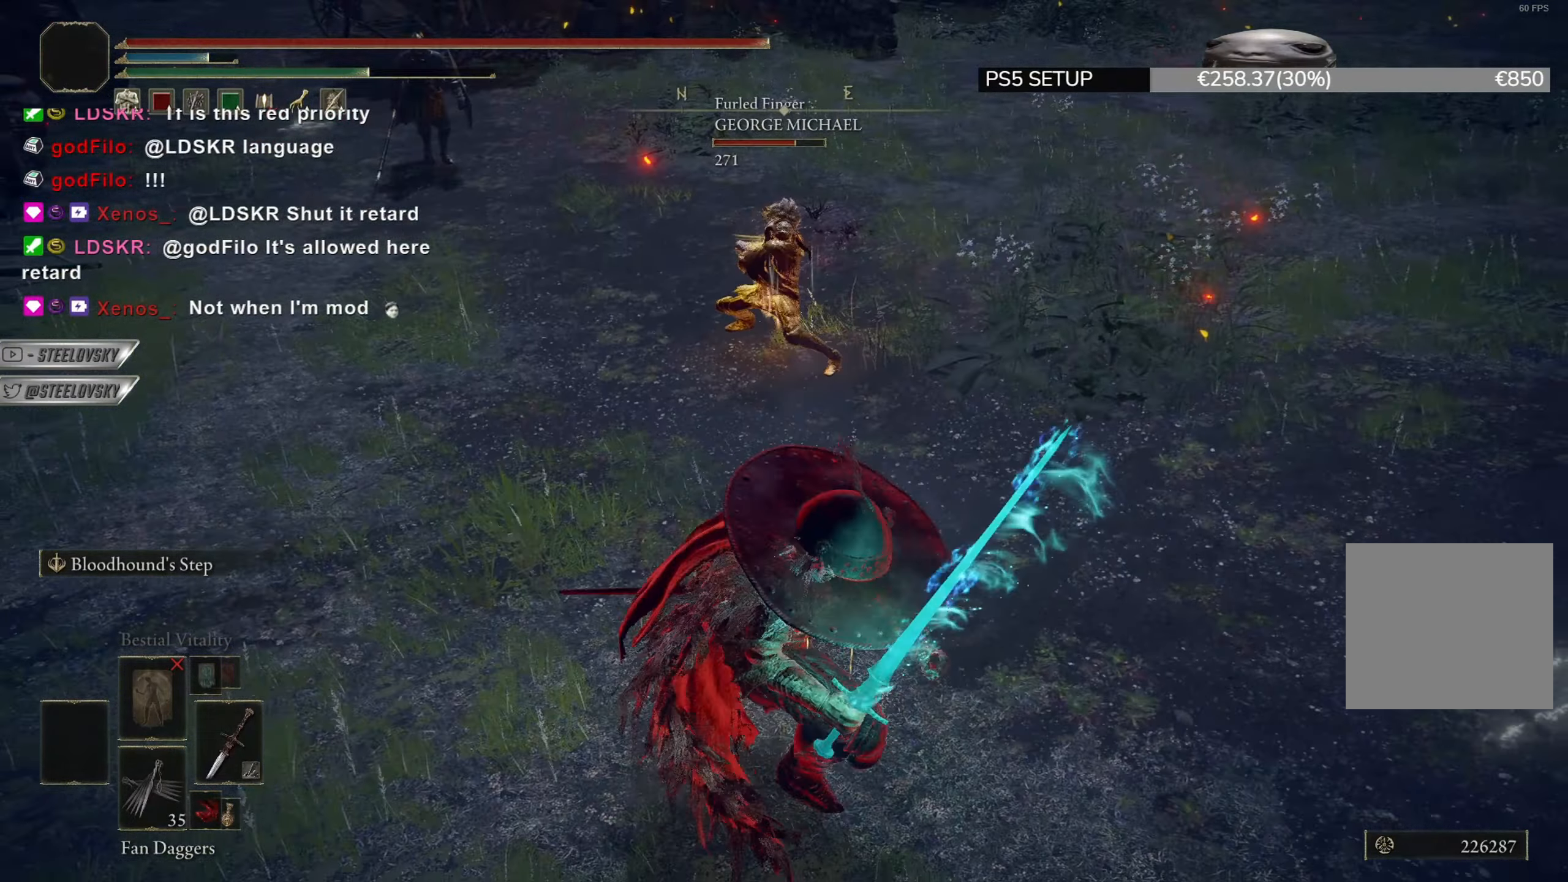
{"buttons": ["CIRCLE", "R3"], "left_stick": "up", "right_stick": "center", "events": [[283, "right_stick", "right"], [333, "CIRCLE", "down"], [383, "left_stick", "up"], [383, "right_stick", "center"], [450, "R3", "down"]]}
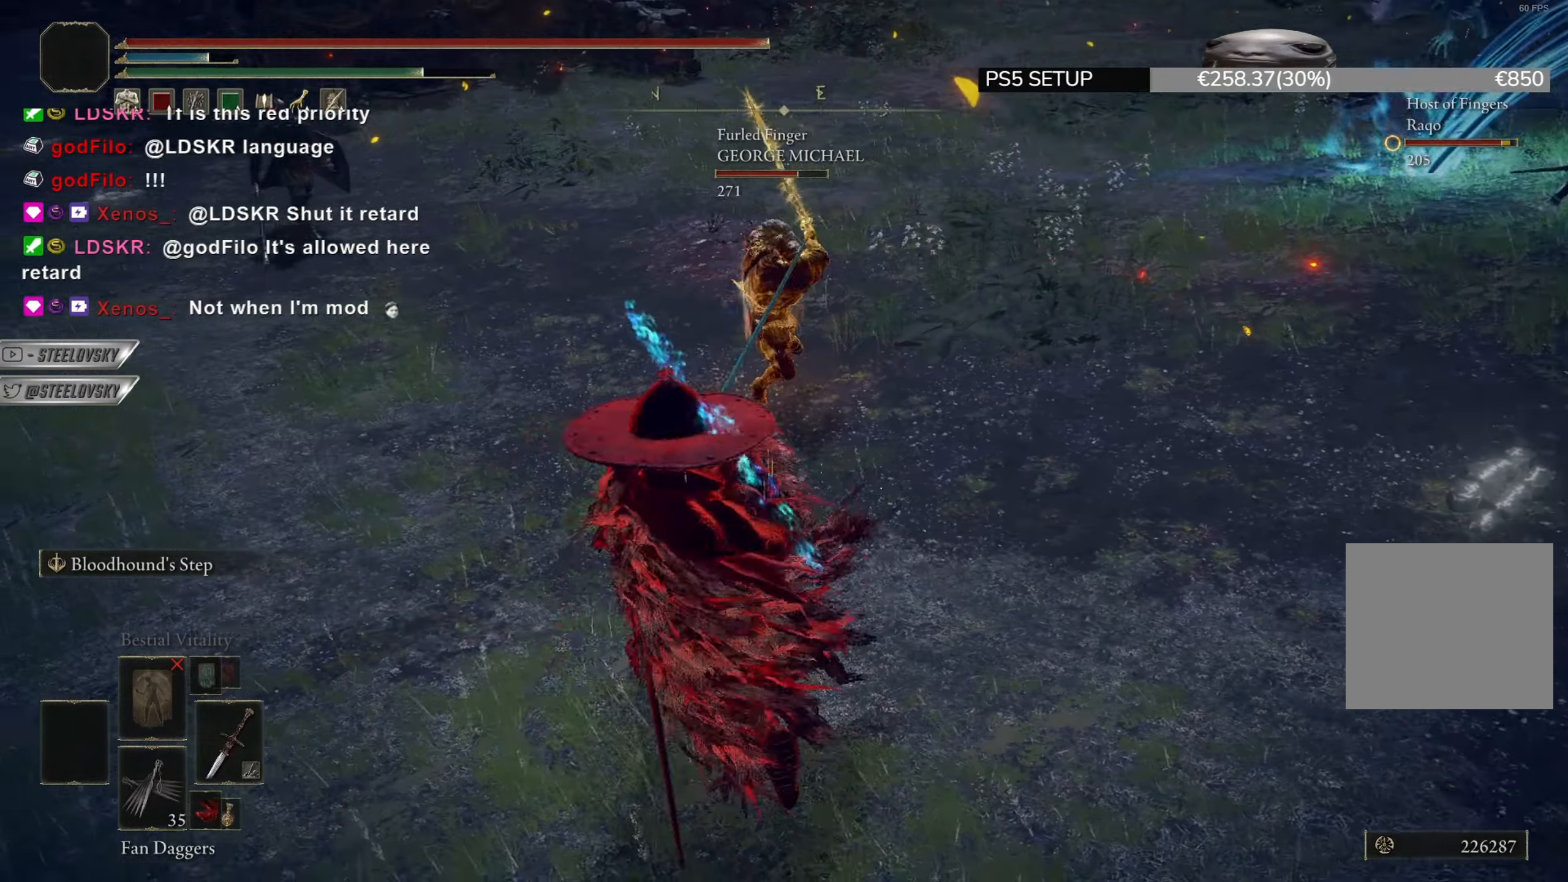
{"buttons": ["CIRCLE"], "left_stick": "left", "right_stick": "center", "events": [[50, "left_stick", "center"], [67, "R3", "up"], [384, "left_stick", "left"]]}
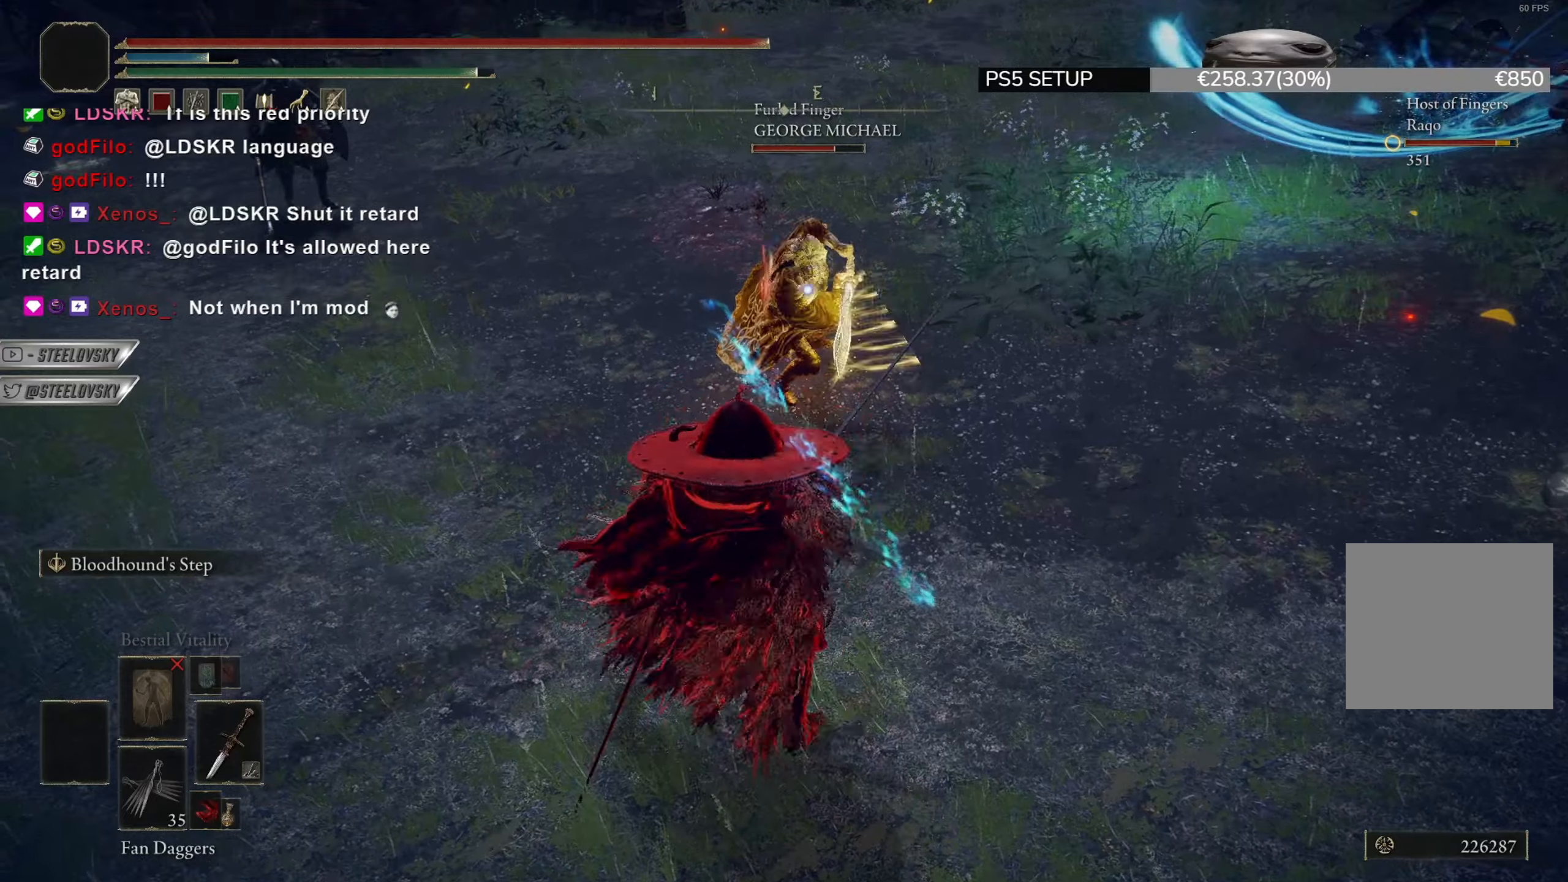
{"buttons": [], "left_stick": "up", "right_stick": "center", "events": [[16, "left_stick", "up-left"], [50, "R2", "down"], [150, "CIRCLE", "up"], [166, "R2", "up"], [250, "left_stick", "up"]]}
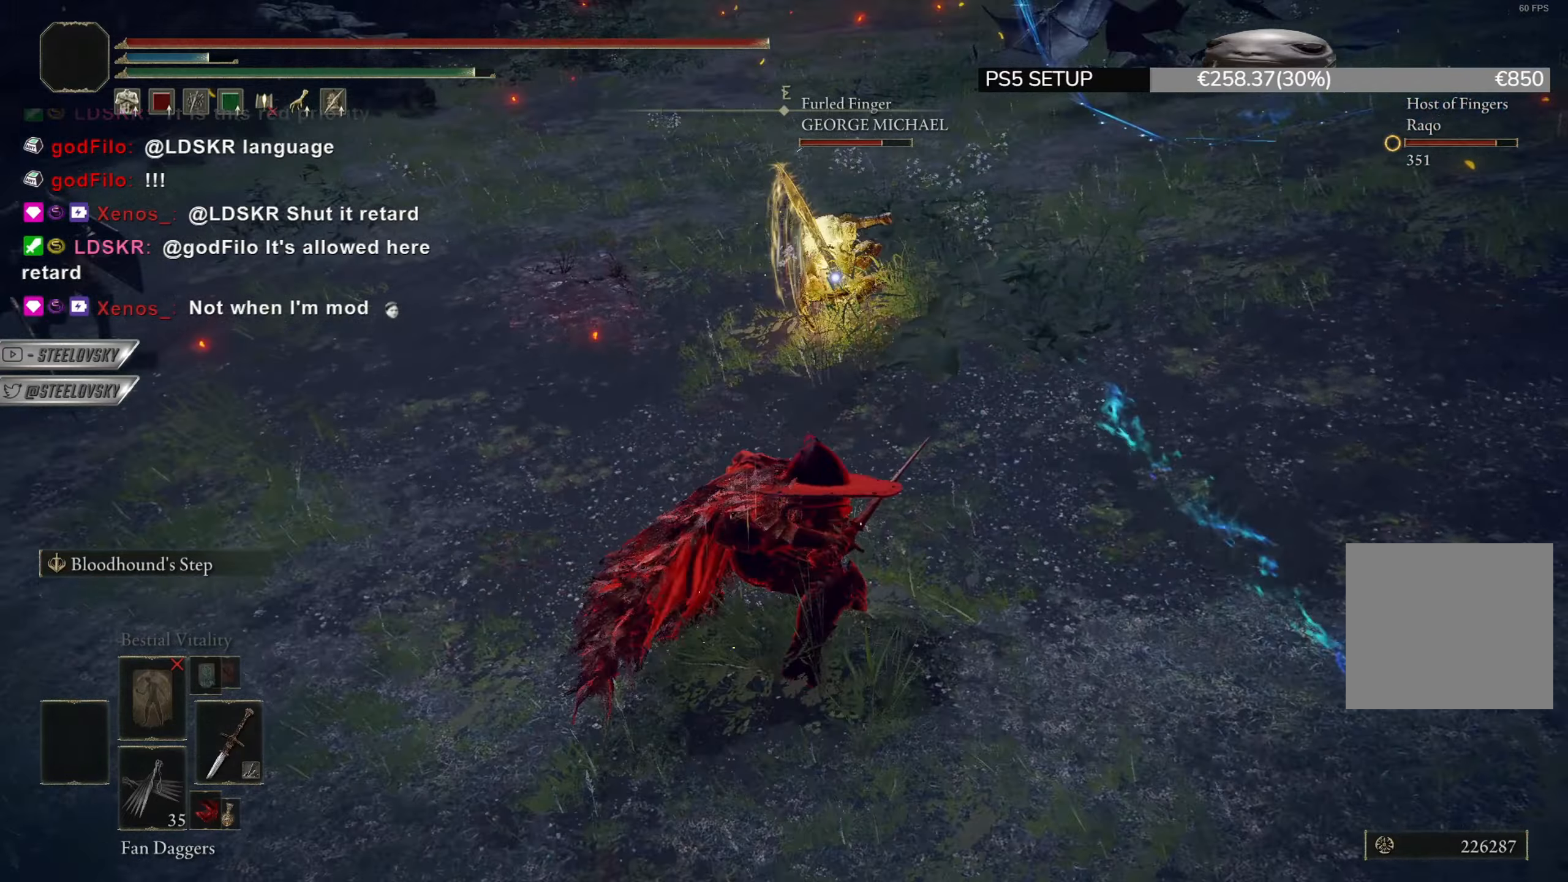
{"buttons": [], "left_stick": "up-left", "right_stick": "center", "events": [[350, "R3", "down"], [434, "left_stick", "up-left"], [451, "R3", "up"]]}
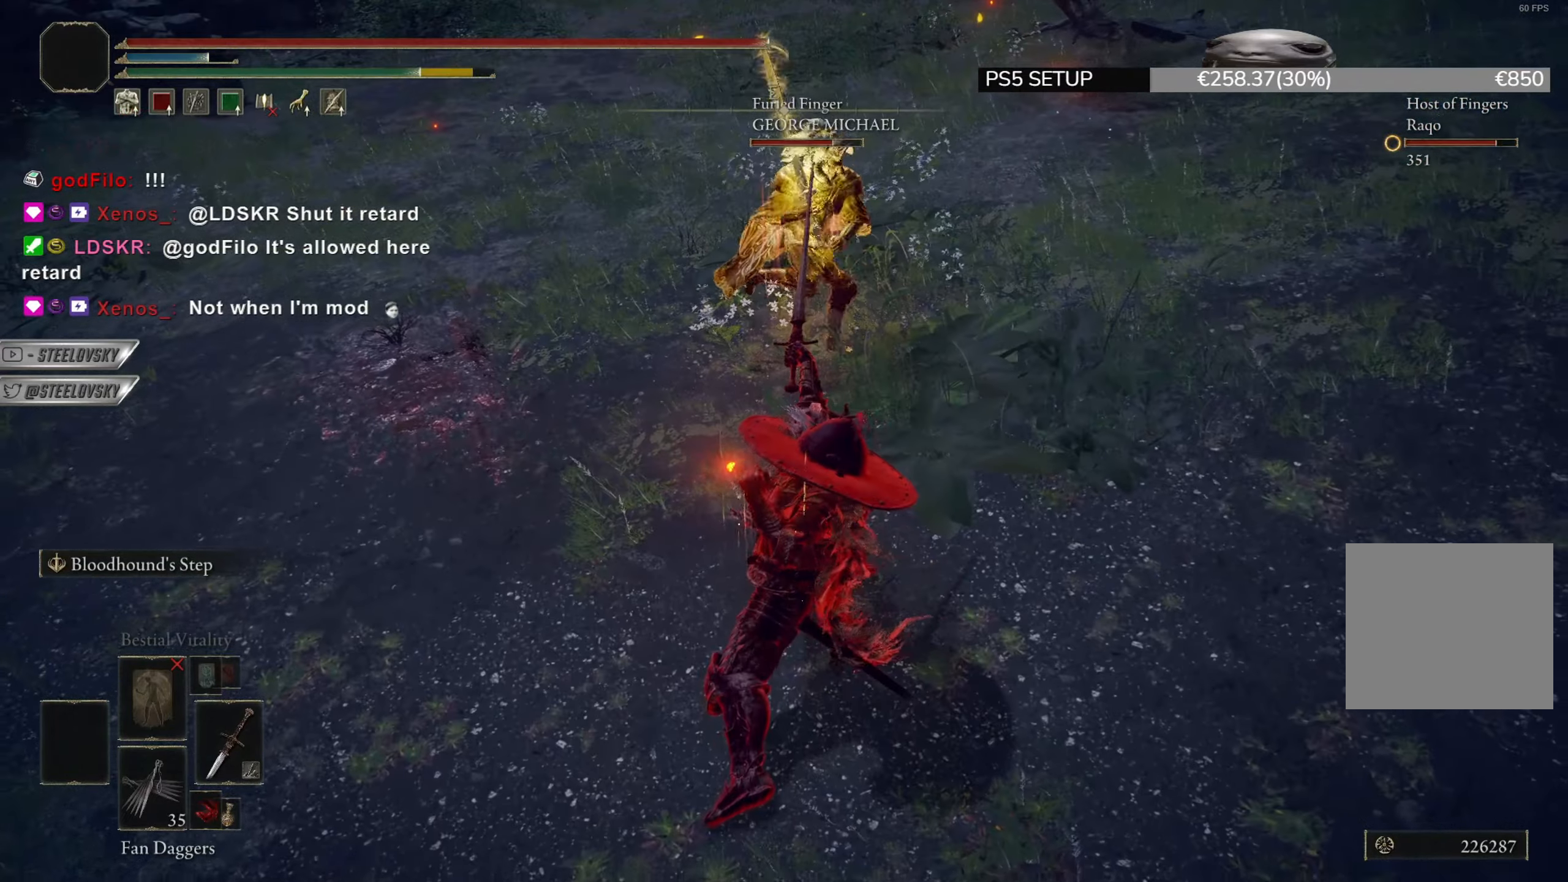
{"buttons": ["CIRCLE", "R3"], "left_stick": "up", "right_stick": "center", "events": [[83, "left_stick", "left"], [216, "L1", "down"], [350, "L1", "up"], [383, "CIRCLE", "down"], [433, "left_stick", "up"], [450, "R3", "down"]]}
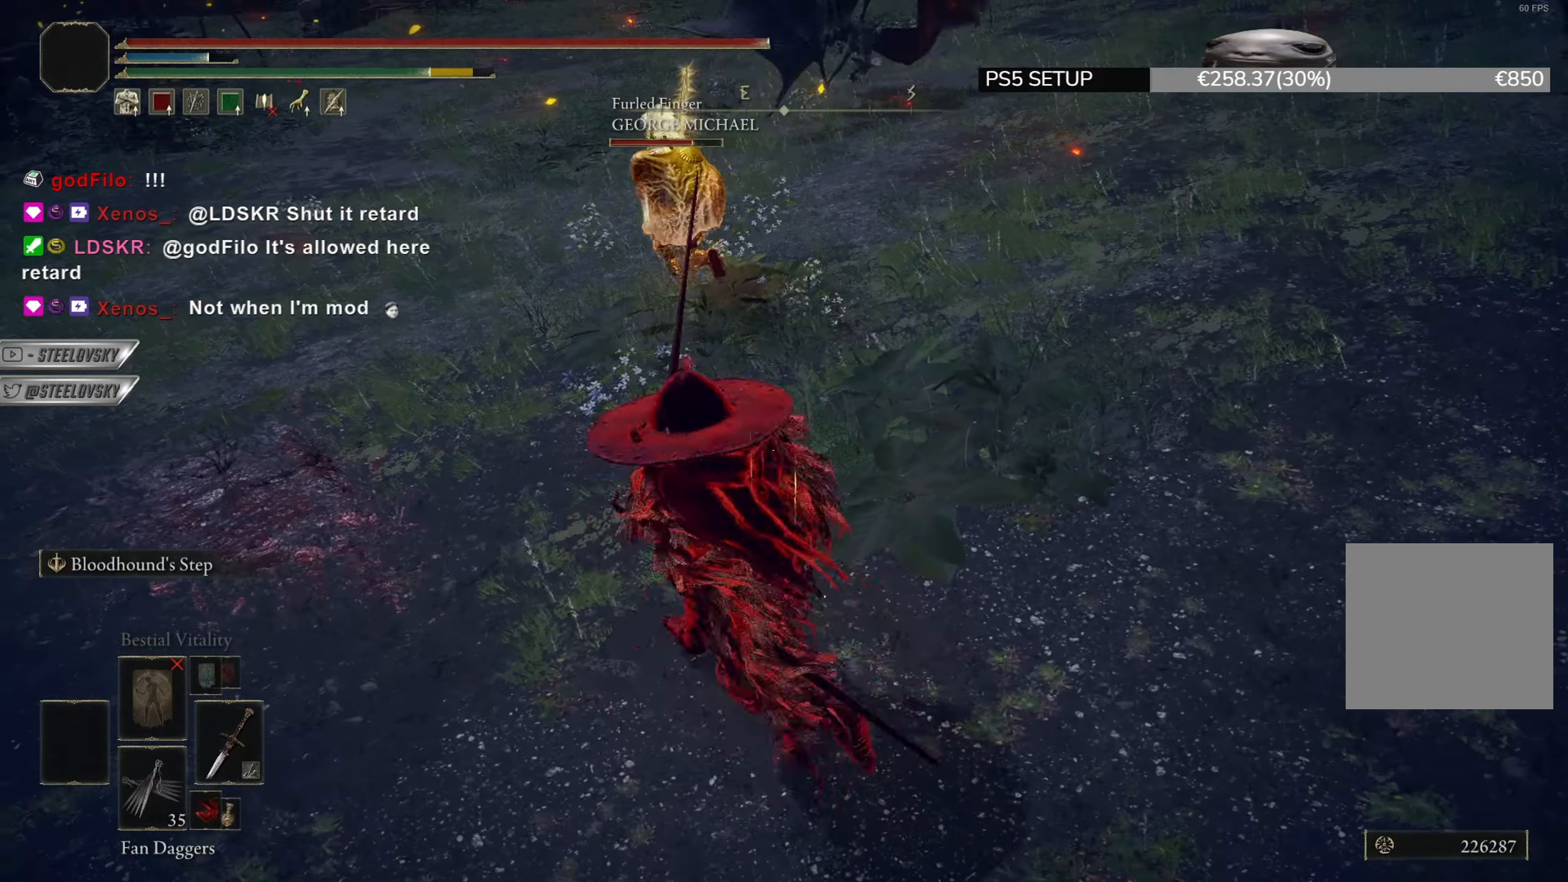
{"buttons": ["CIRCLE", "TRIANGLE", "DPAD_DOWN"], "left_stick": "down-right", "right_stick": "center", "events": [[33, "left_stick", "right"], [50, "R3", "up"], [334, "TRIANGLE", "down"], [334, "left_stick", "down-right"], [484, "DPAD_DOWN", "down"]]}
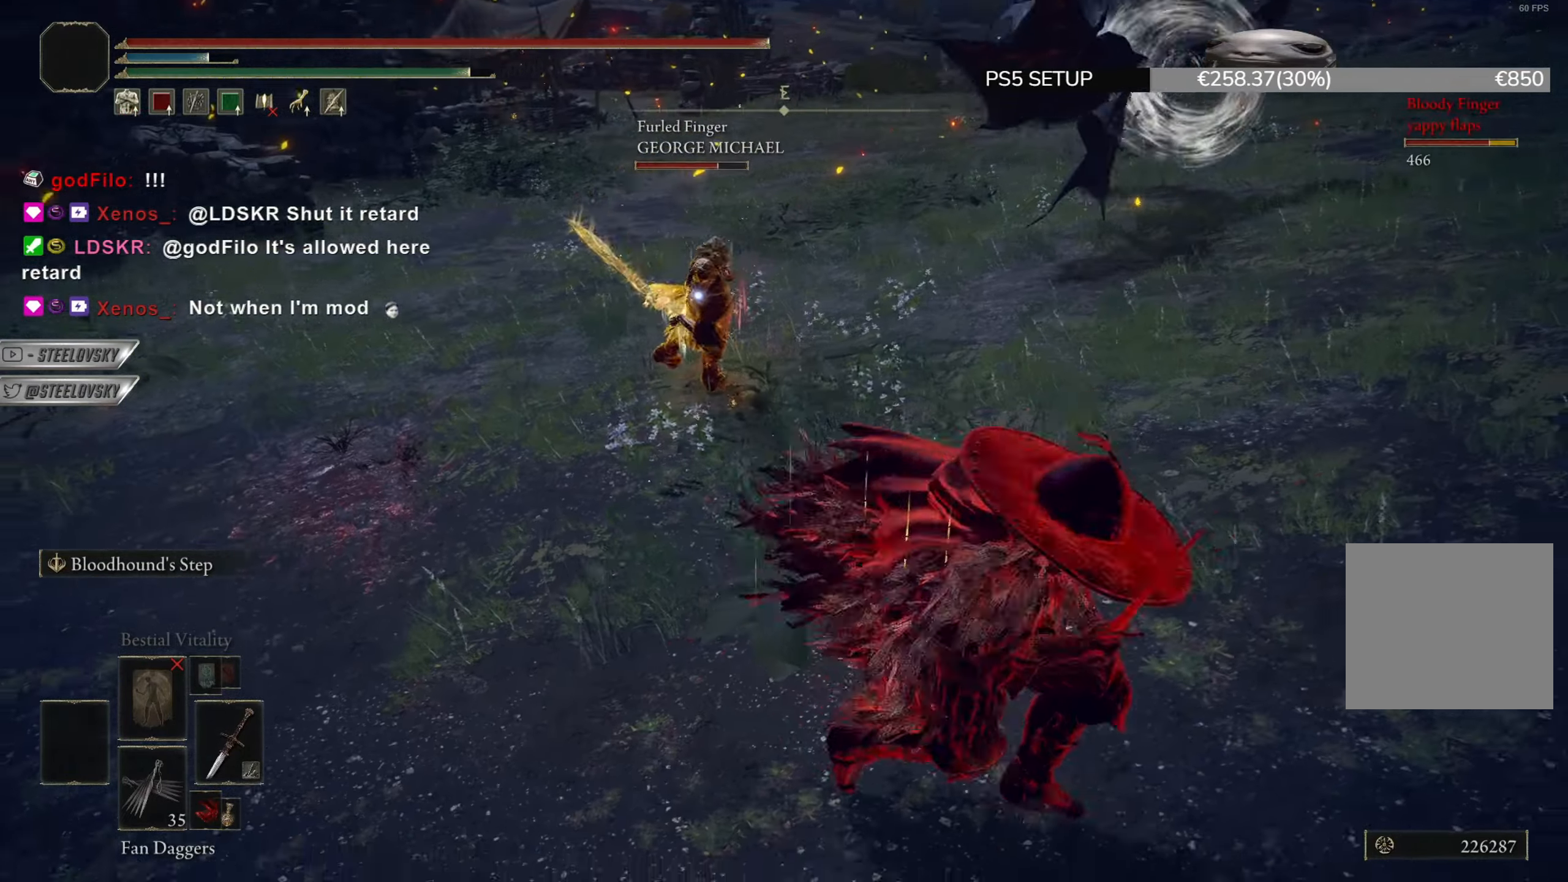
{"buttons": ["CIRCLE", "R2"], "left_stick": "up-left", "right_stick": "center", "events": [[100, "DPAD_DOWN", "up"], [116, "left_stick", "down"], [233, "TRIANGLE", "up"], [300, "left_stick", "down-left"], [400, "left_stick", "up-left"], [483, "R2", "down"]]}
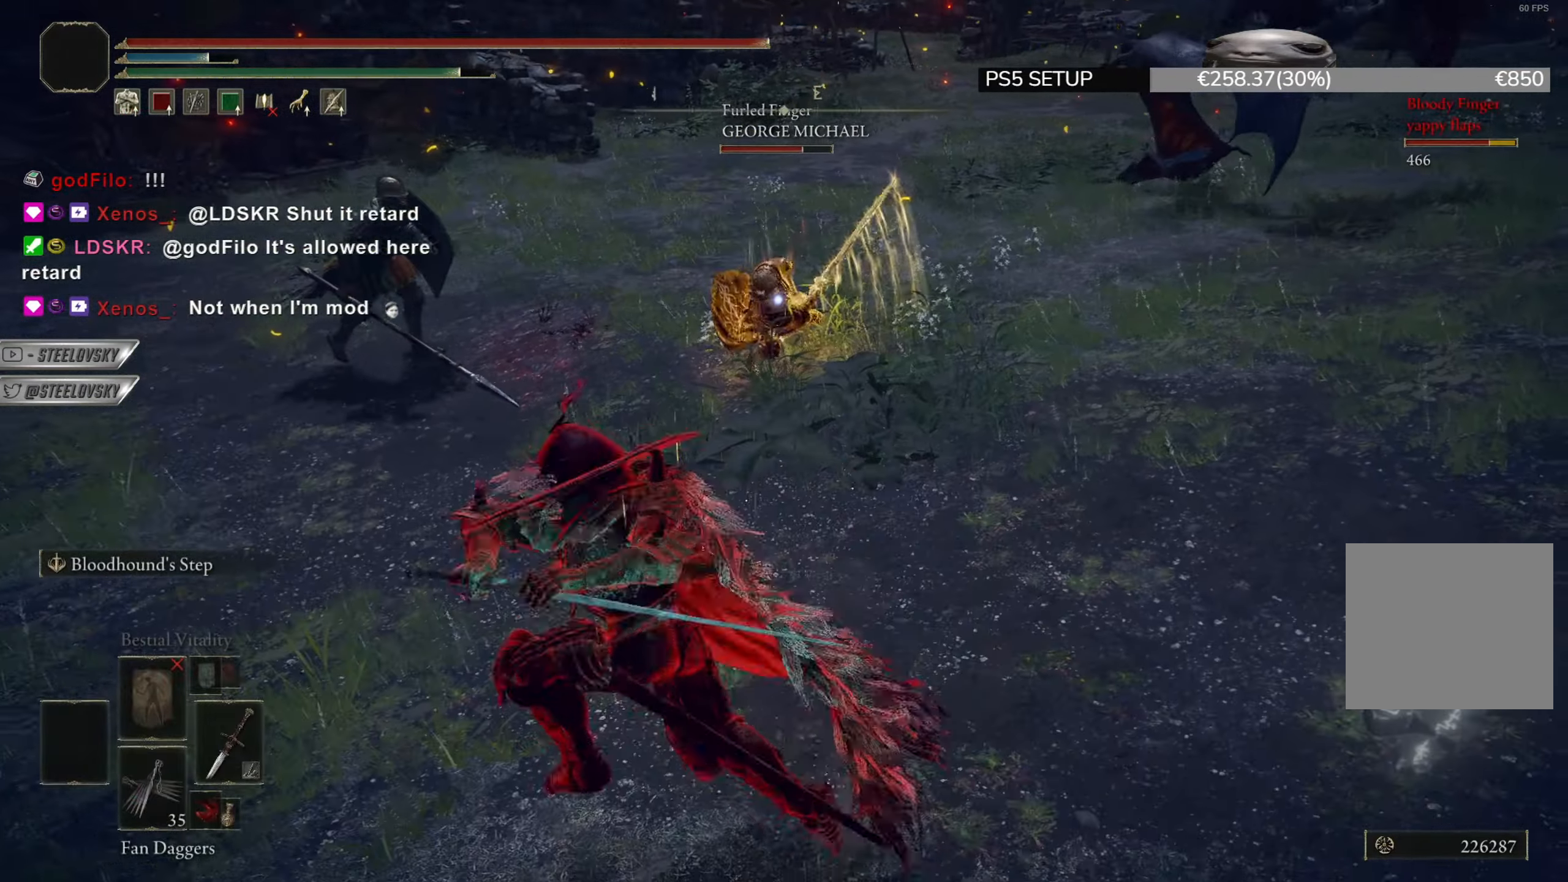
{"buttons": [], "left_stick": "up", "right_stick": "center", "events": [[117, "R2", "up"], [150, "CIRCLE", "up"], [167, "left_stick", "up"]]}
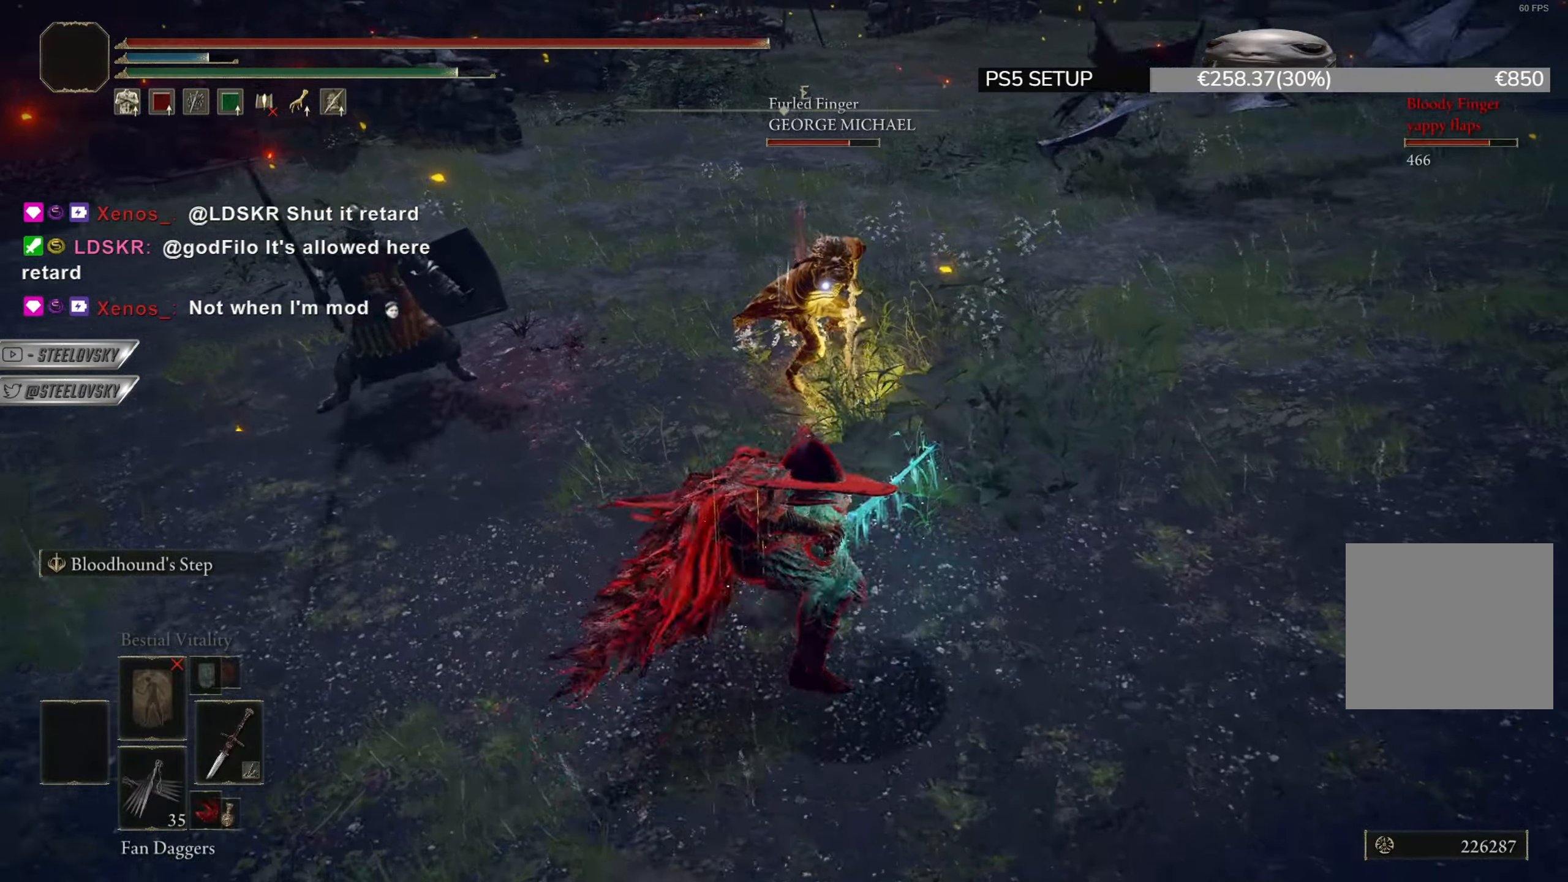
{"buttons": [], "left_stick": "up", "right_stick": "center", "events": []}
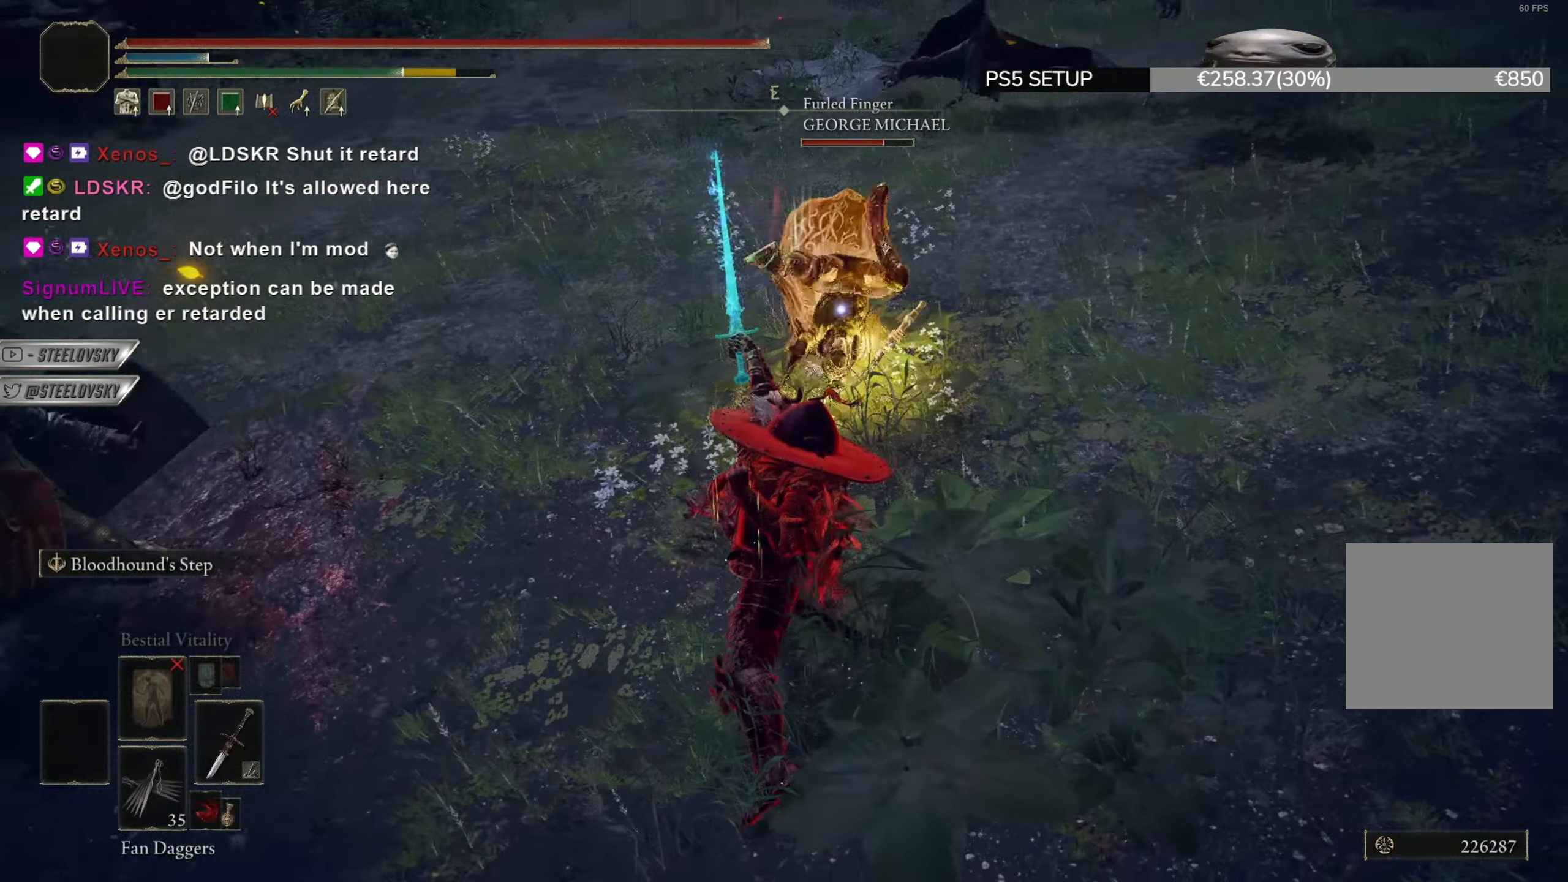
{"buttons": [], "left_stick": "down", "right_stick": "center", "events": [[83, "left_stick", "right"], [100, "L1", "down"], [117, "R3", "down"], [134, "left_stick", "down"], [134, "right_stick", "up"], [234, "R3", "up"], [267, "right_stick", "center"], [334, "L1", "up"]]}
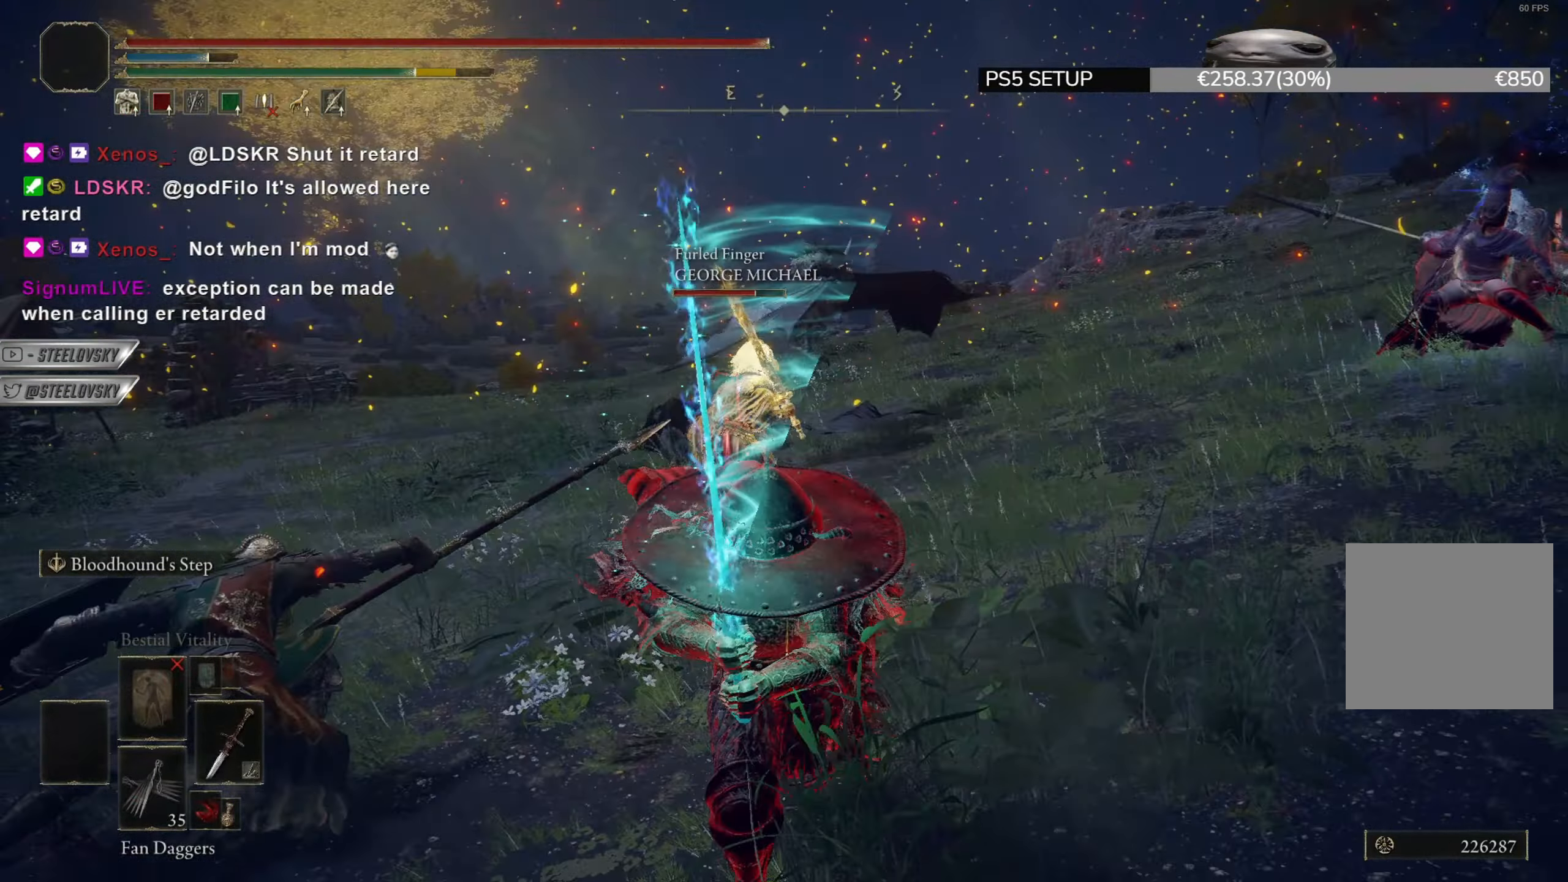
{"buttons": ["CIRCLE"], "left_stick": "right", "right_stick": "center", "events": [[83, "right_stick", "right"], [200, "left_stick", "right"], [216, "right_stick", "center"], [233, "CIRCLE", "down"], [300, "R3", "down"], [300, "right_stick", "up-left"], [417, "R3", "up"], [417, "right_stick", "center"]]}
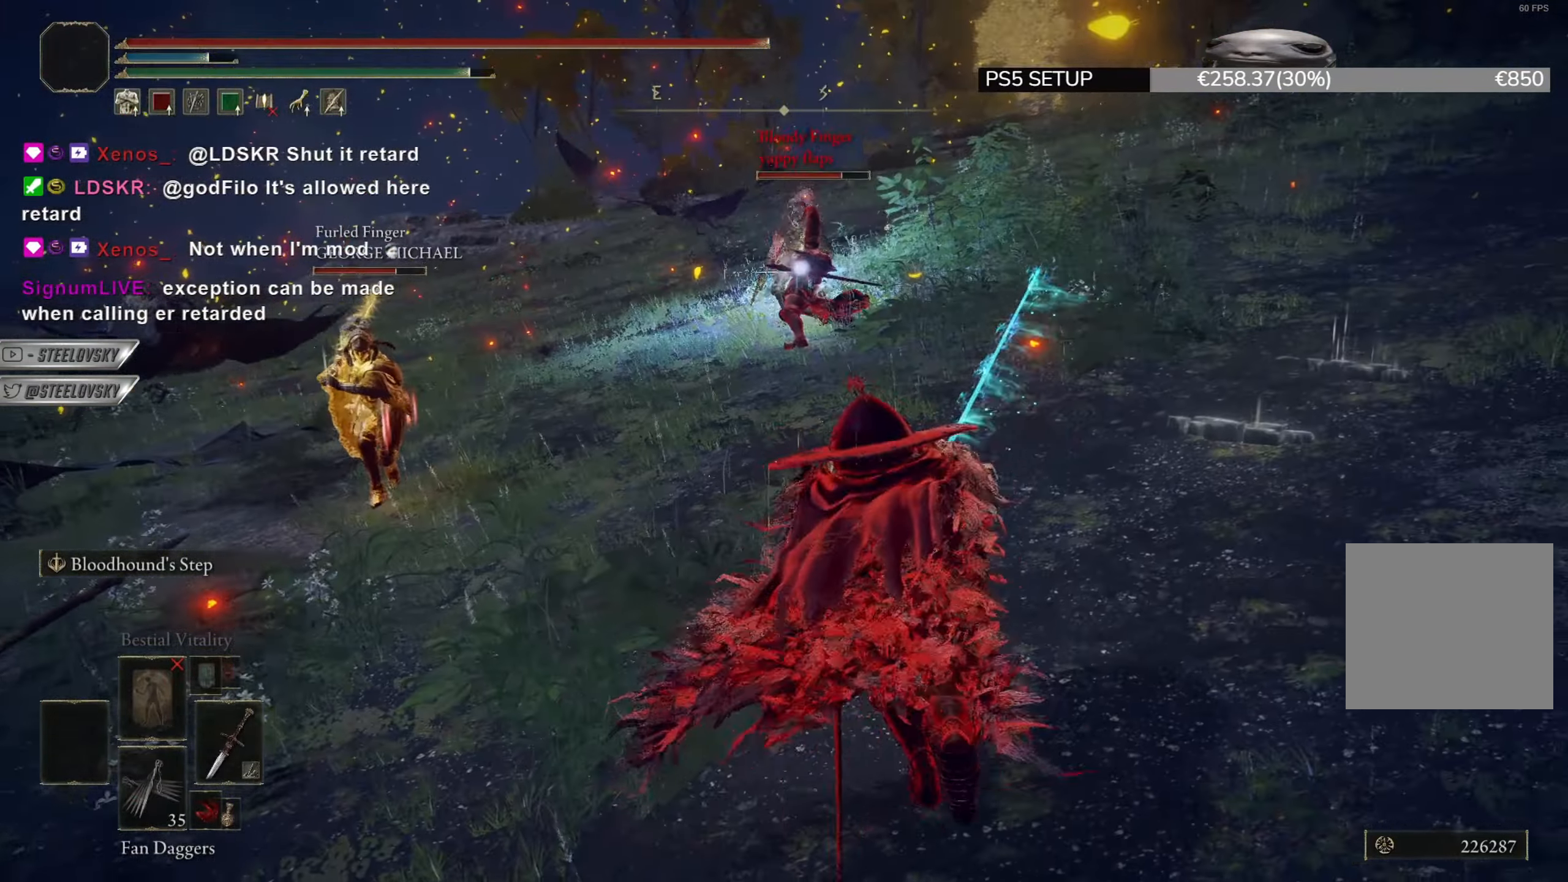
{"buttons": ["CIRCLE", "R3"], "left_stick": "up", "right_stick": "down-left", "events": [[184, "left_stick", "up-right"], [384, "left_stick", "up"], [484, "R3", "down"], [501, "right_stick", "down-left"]]}
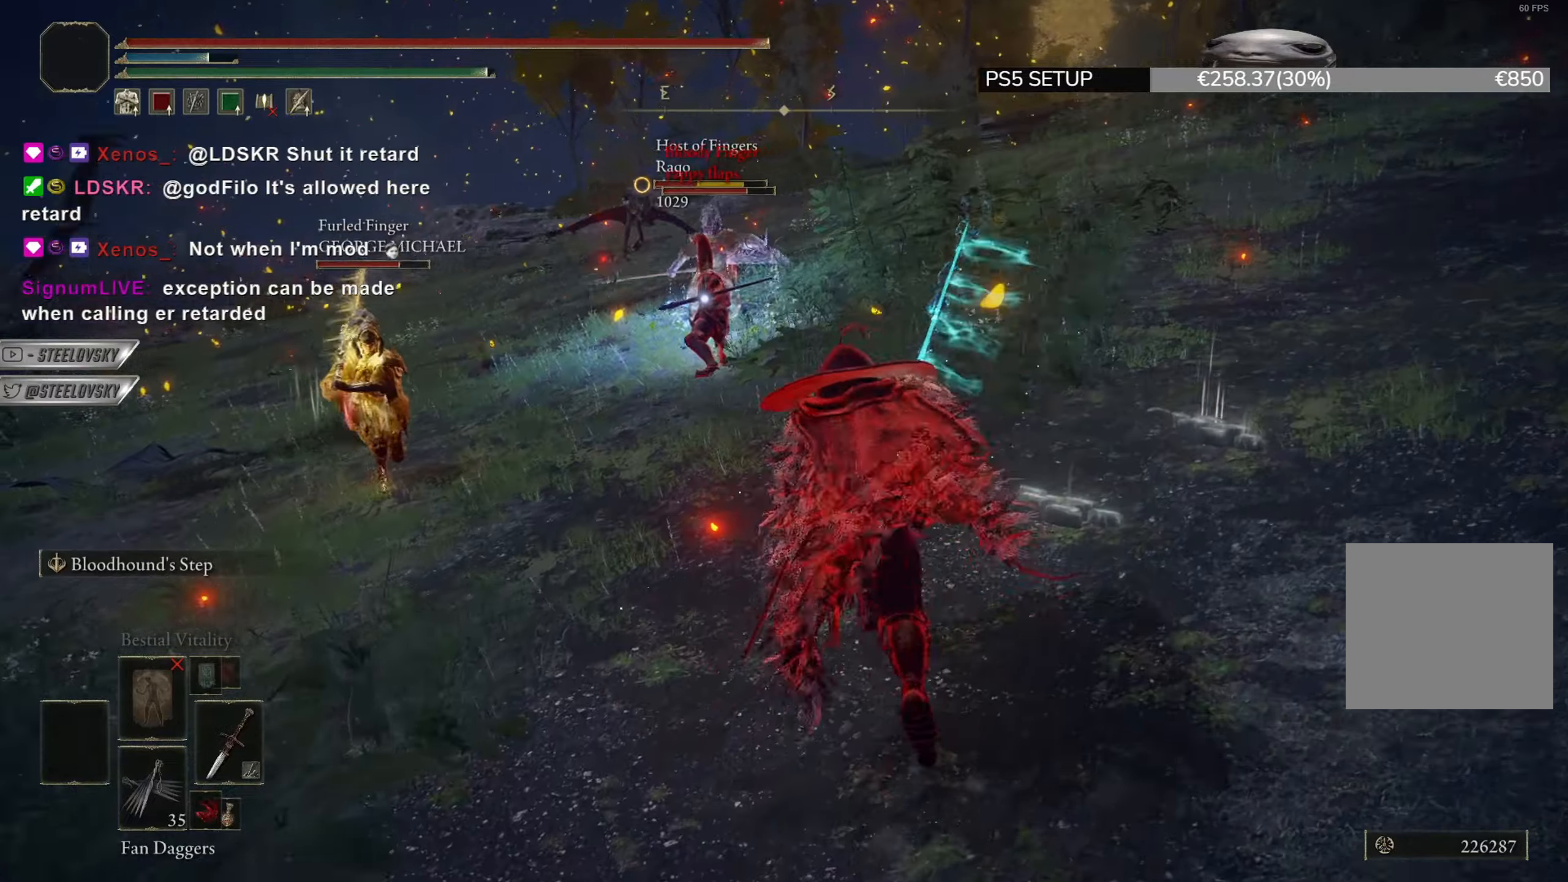
{"buttons": ["CIRCLE"], "left_stick": "up-left", "right_stick": "center", "events": [[33, "R3", "up"], [33, "left_stick", "up-left"], [116, "right_stick", "center"], [283, "R2", "down"], [300, "R3", "down"], [433, "R3", "up"], [483, "R2", "up"]]}
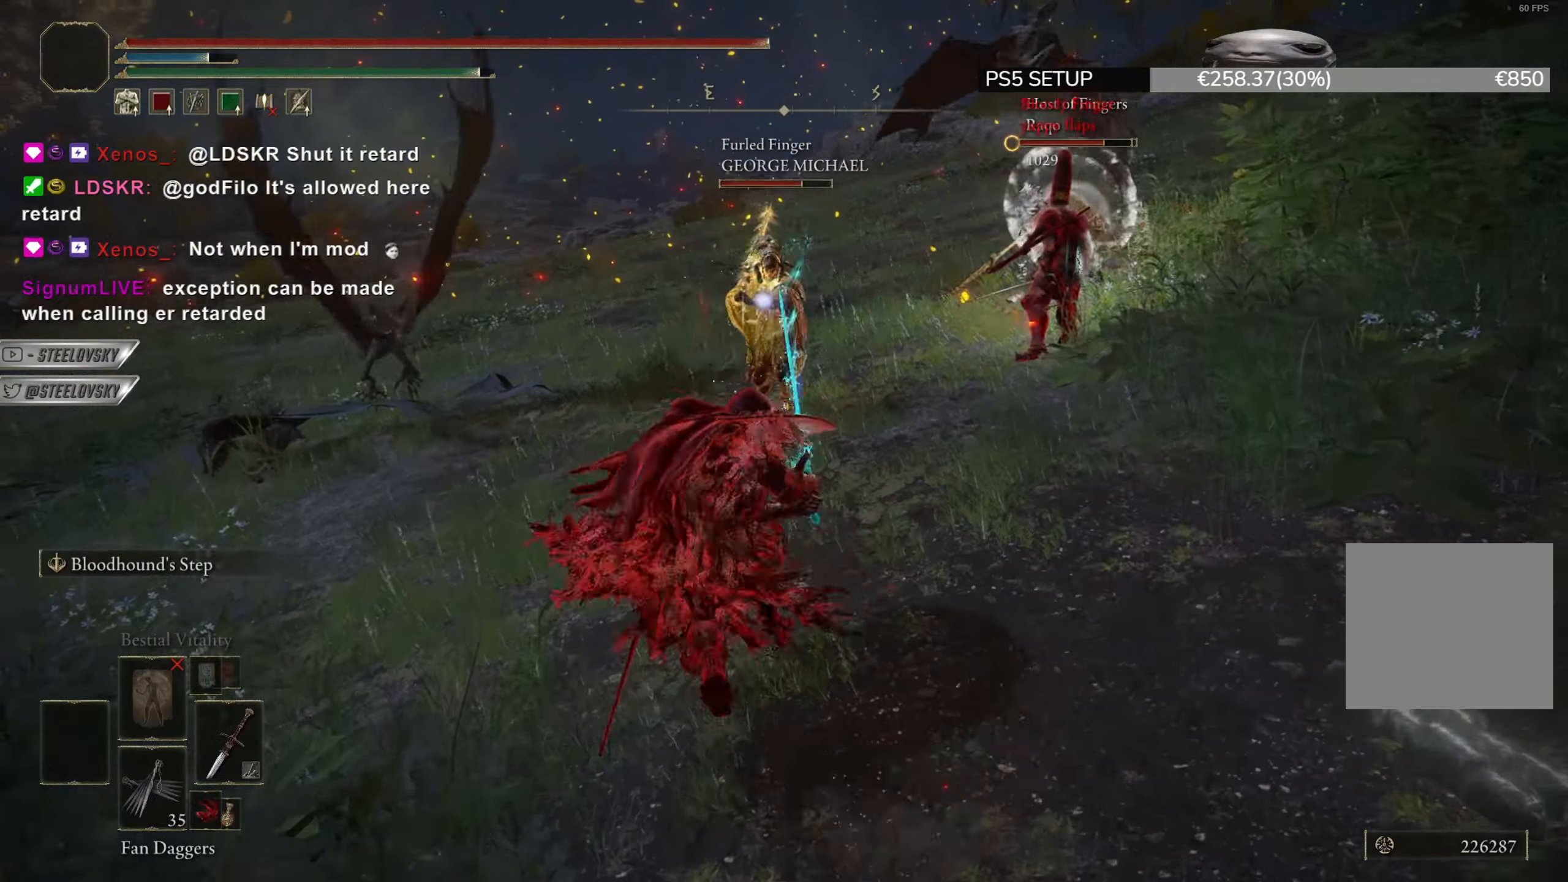
{"buttons": [], "left_stick": "up-left", "right_stick": "center", "events": [[100, "CIRCLE", "up"]]}
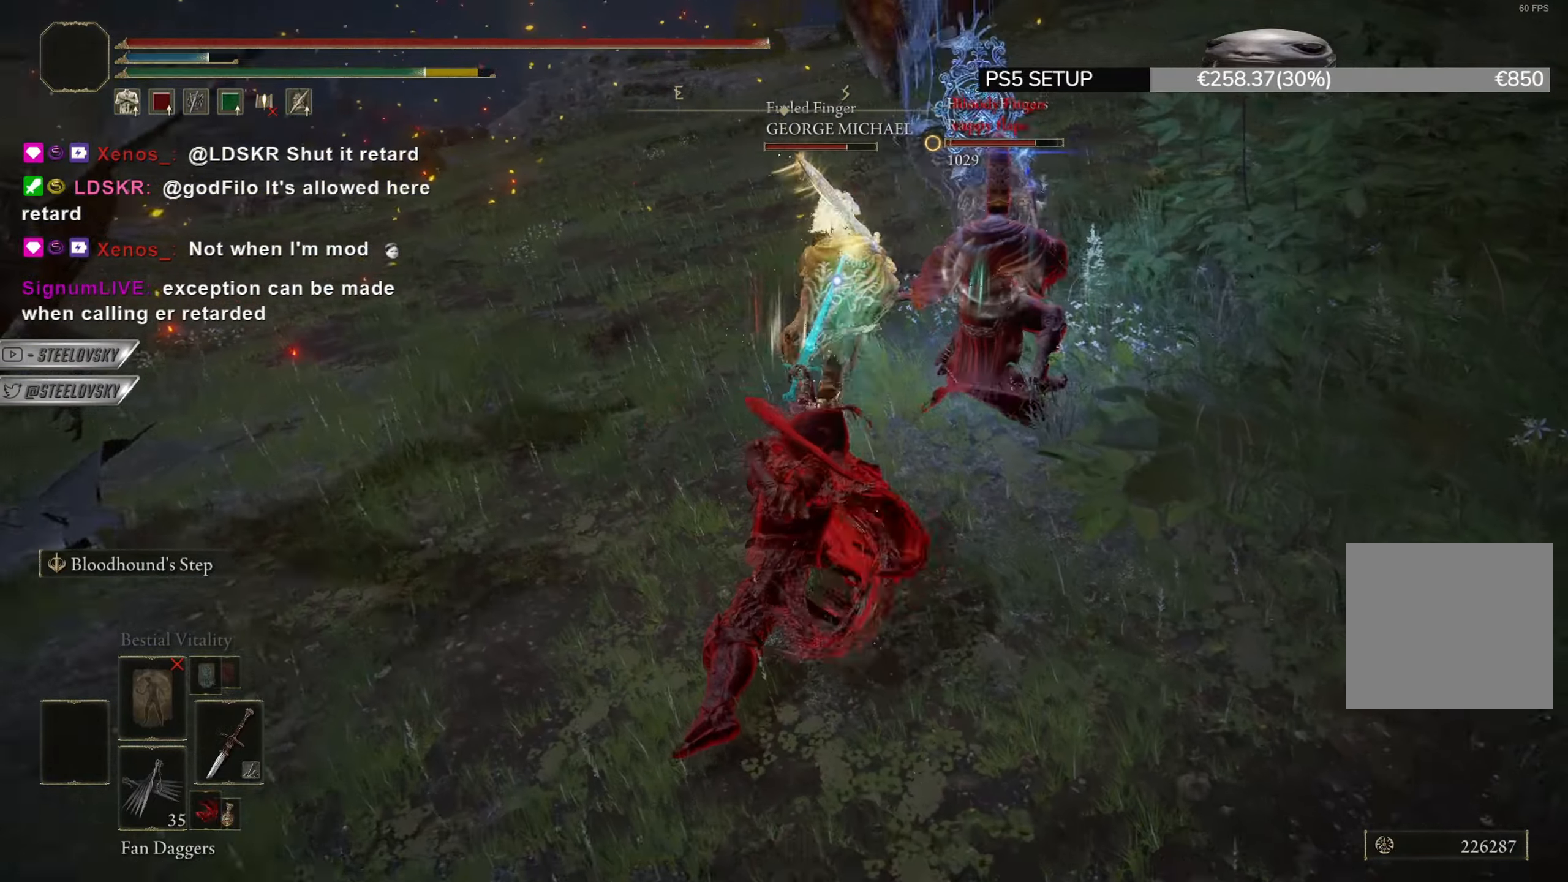
{"buttons": ["L1"], "left_stick": "up-left", "right_stick": "center", "events": [[100, "R3", "down"], [216, "R3", "up"], [250, "L1", "down"]]}
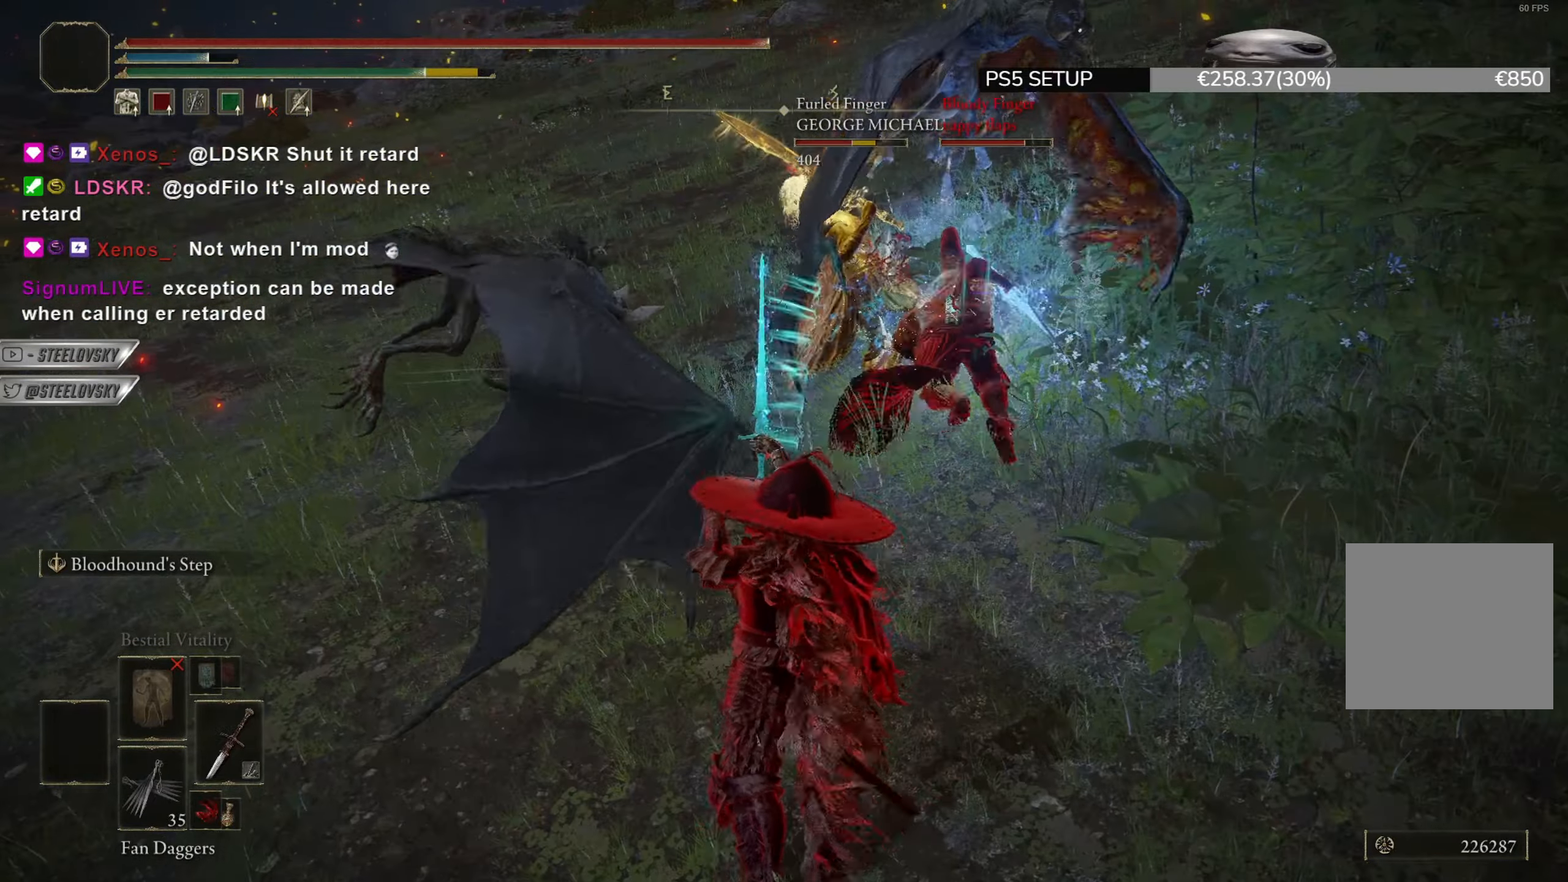
{"buttons": ["CIRCLE"], "left_stick": "up-left", "right_stick": "center", "events": [[33, "L1", "up"], [451, "CIRCLE", "down"]]}